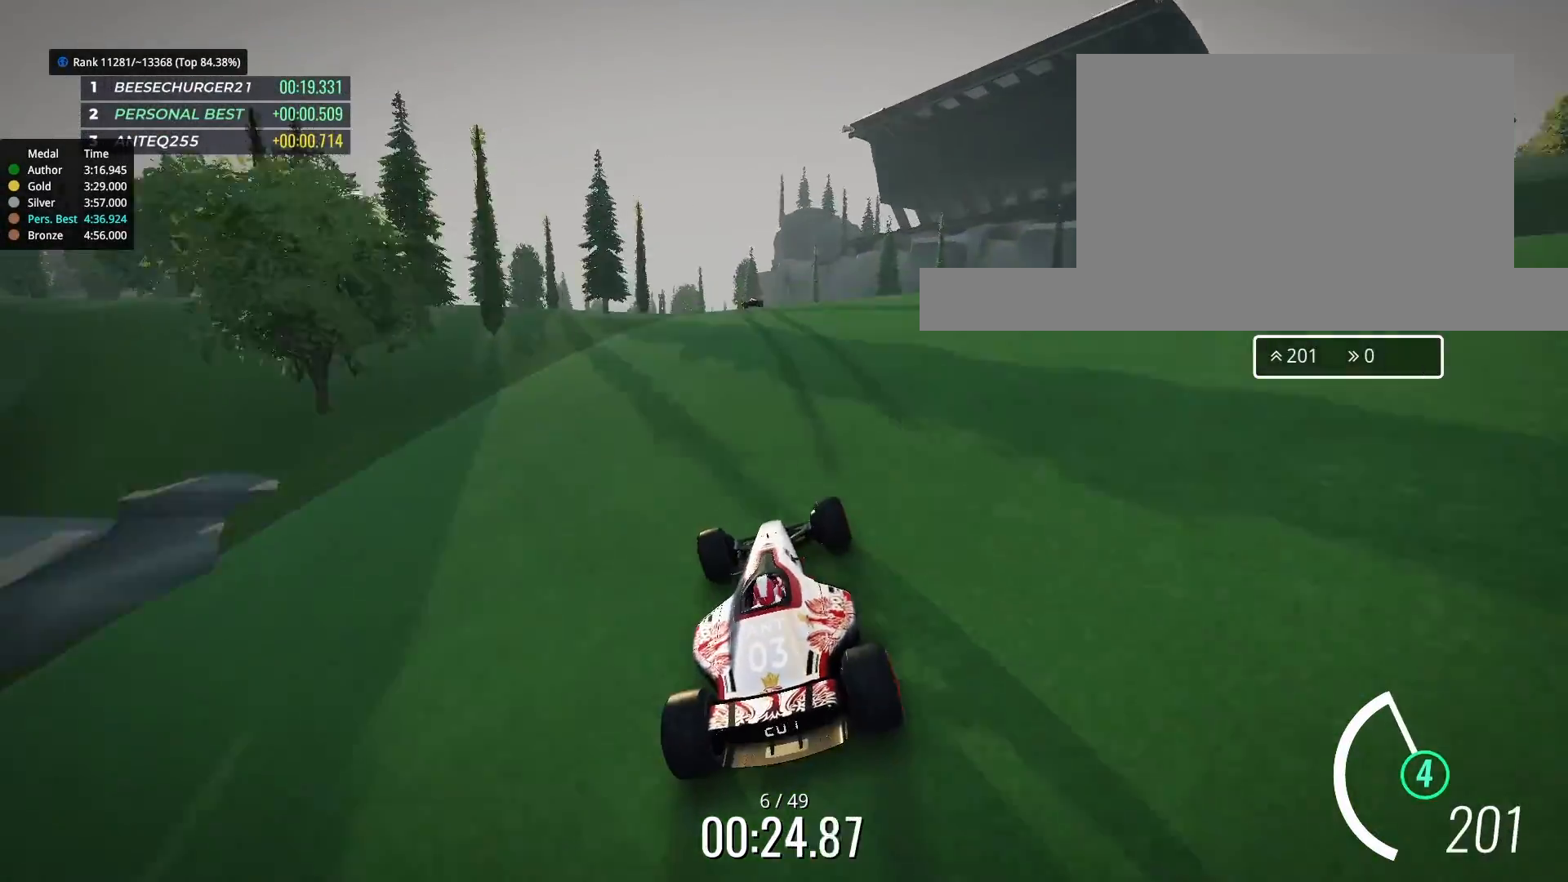
Gameplay with keyboard; each line is a JSON object with the keys held at the frame after it. "events" lists presses ("down") and releases ("up") of "down", "left", "right" and "up" between this image and that frame as [ms after this image, input, new state], when the widget could be followed in between. No other keys are recorded. Mouse input is not recorded.
{"keys": ["up"], "events": []}
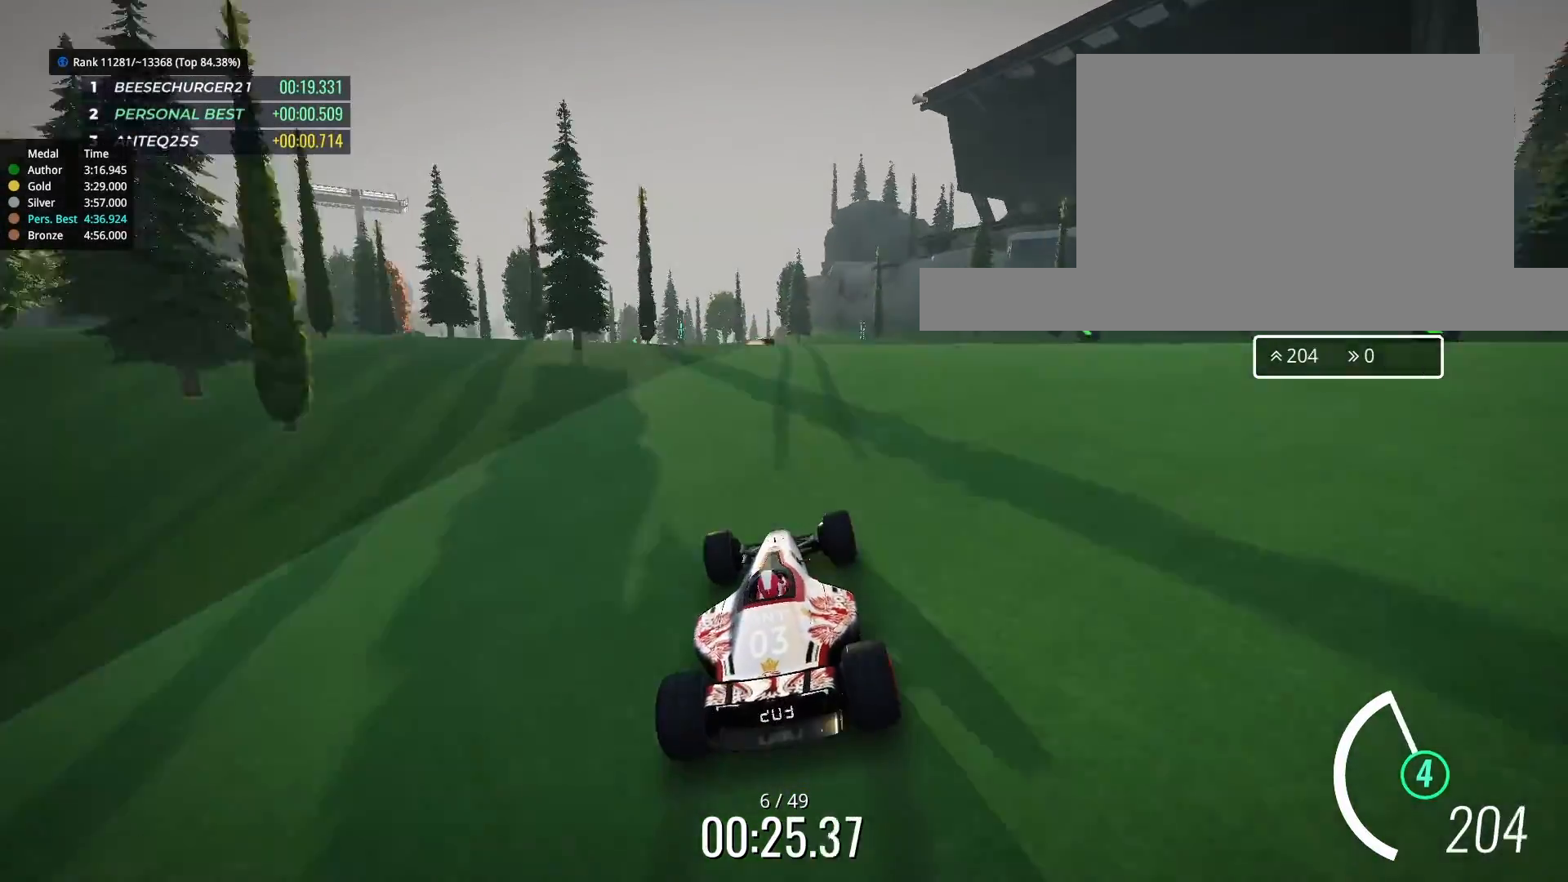
{"keys": ["left", "up"], "events": [[133, "right", "down"], [233, "right", "up"], [400, "left", "down"]]}
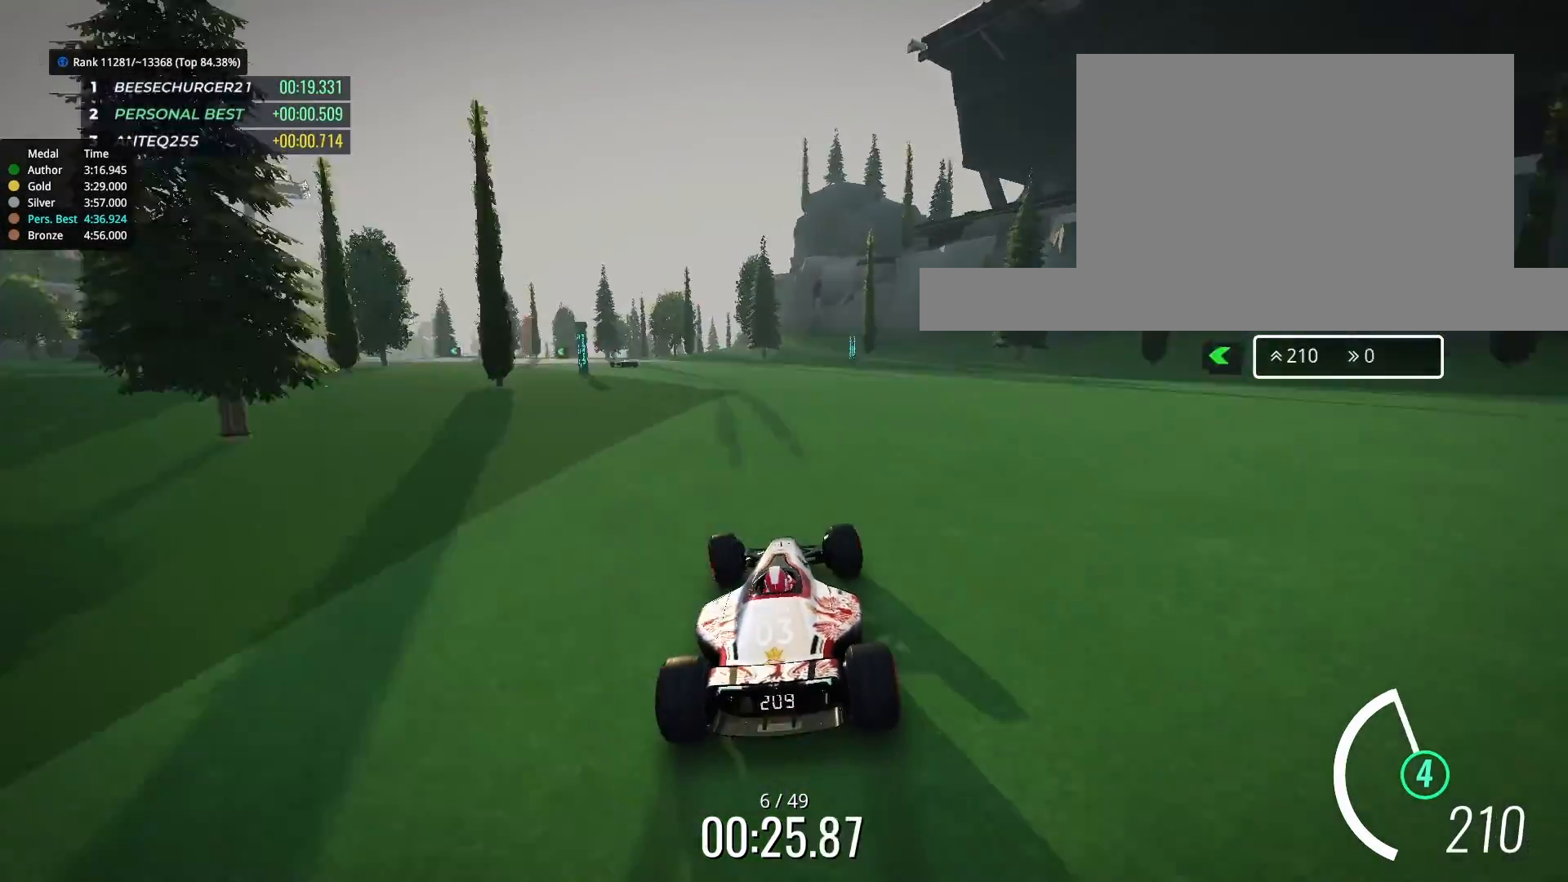
{"keys": ["left", "up"], "events": [[33, "left", "up"], [133, "left", "down"], [233, "left", "up"], [367, "left", "down"]]}
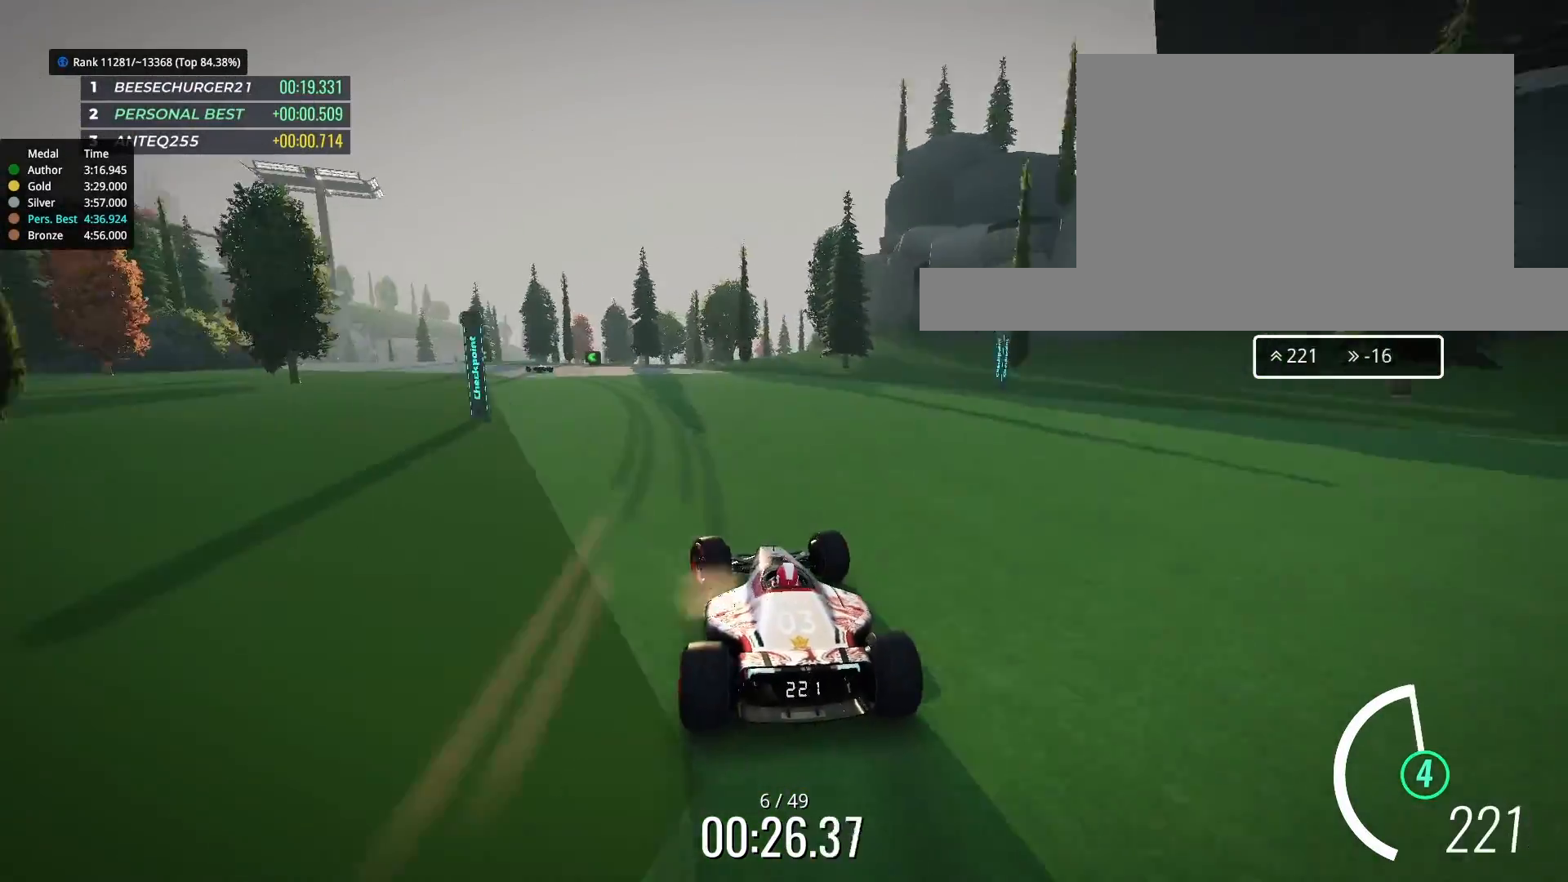
{"keys": ["up"], "events": [[367, "left", "up"]]}
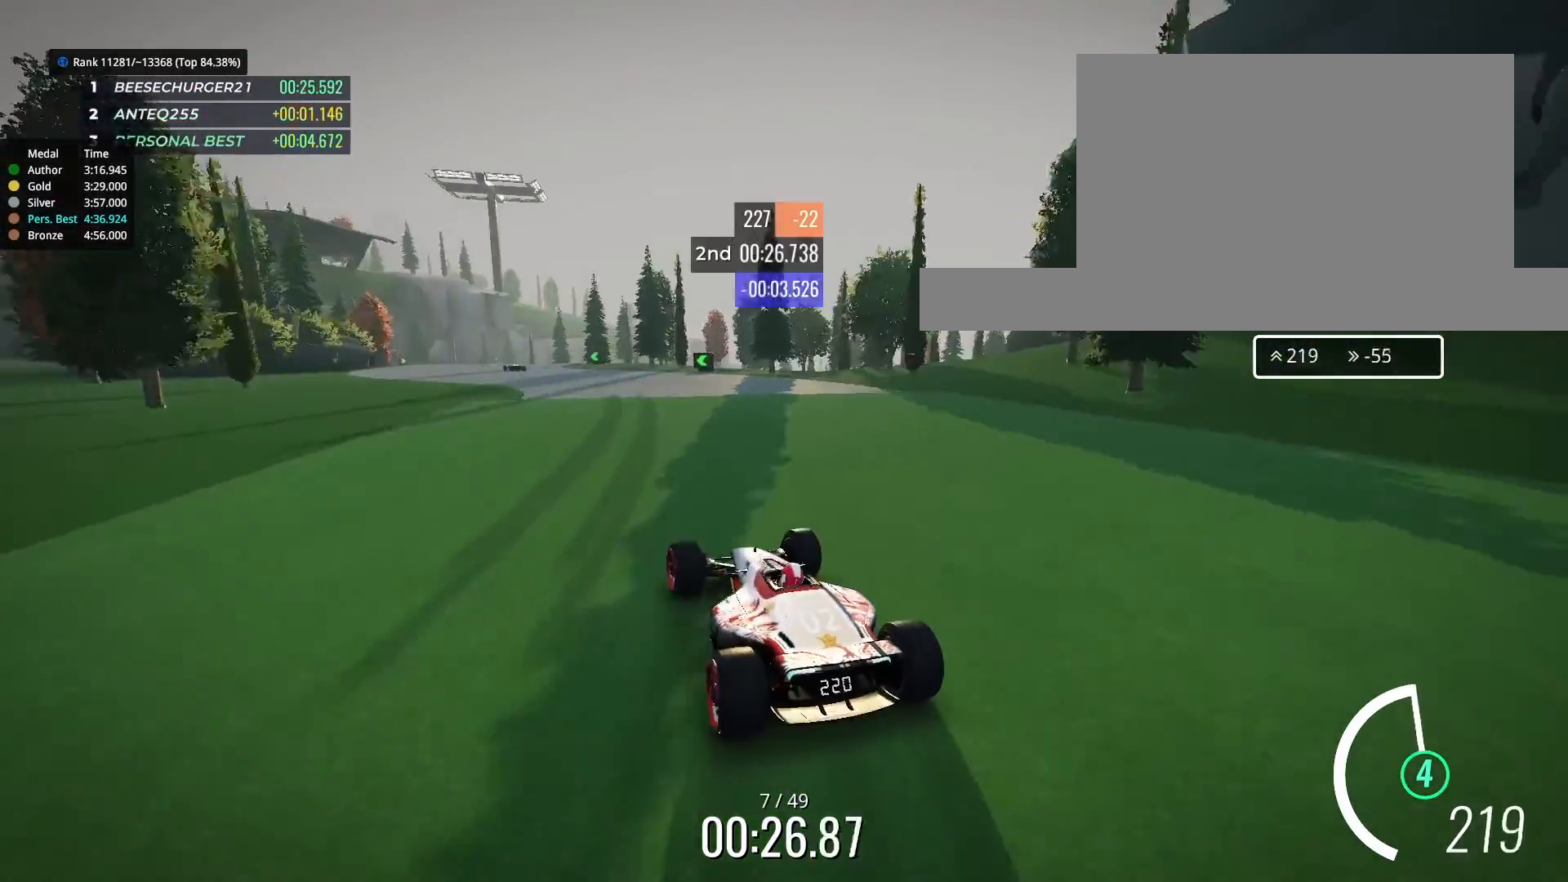
{"keys": ["up"], "events": [[367, "left", "down"], [467, "left", "up"]]}
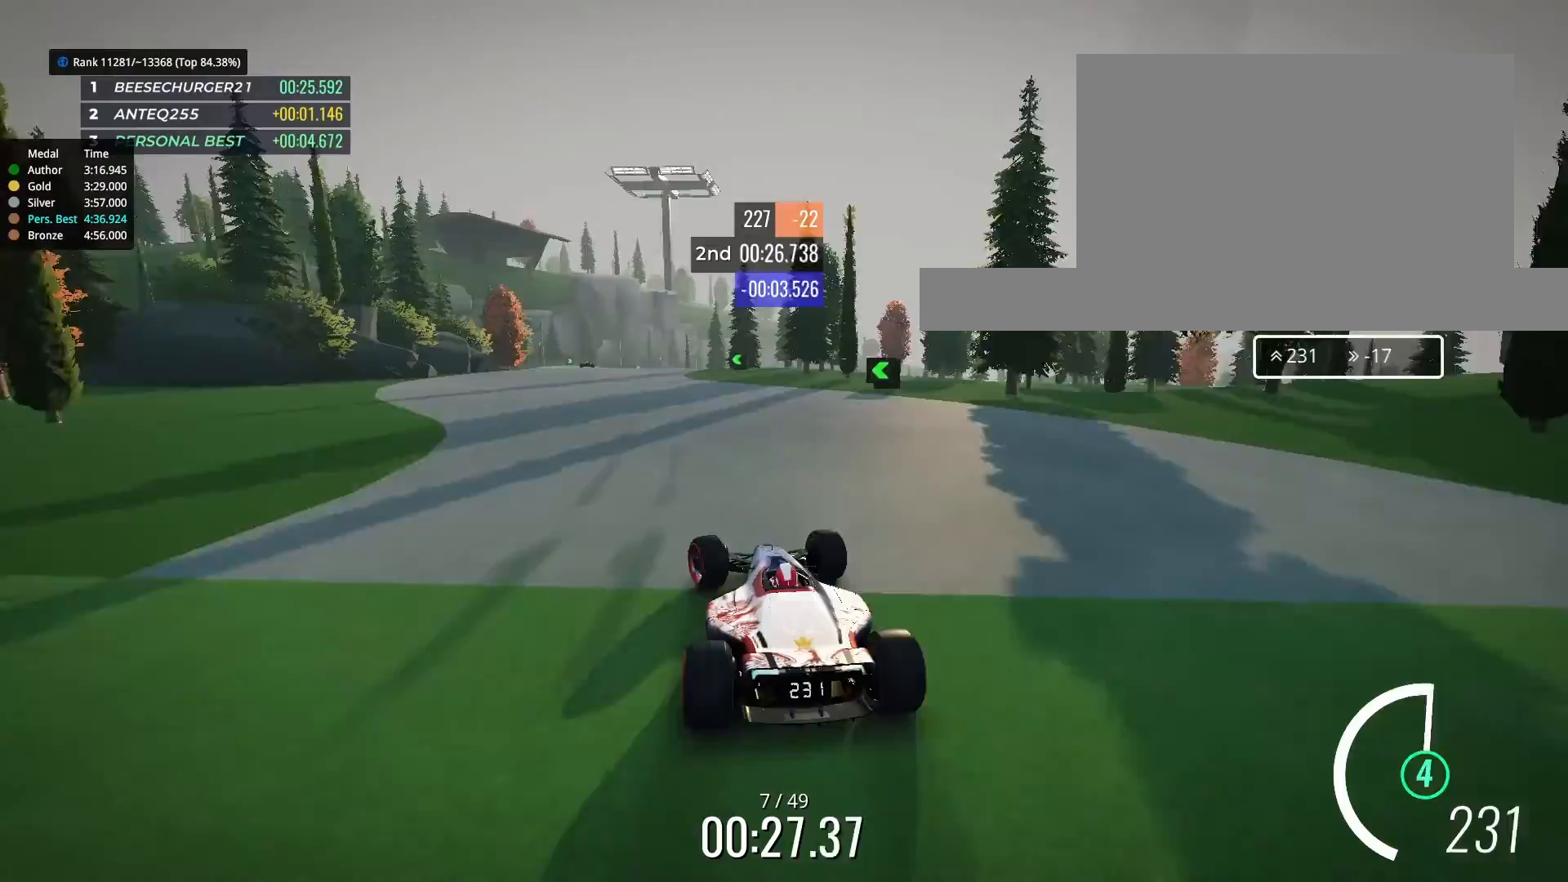
{"keys": ["right", "up"], "events": [[67, "left", "down"], [300, "left", "up"], [433, "right", "down"]]}
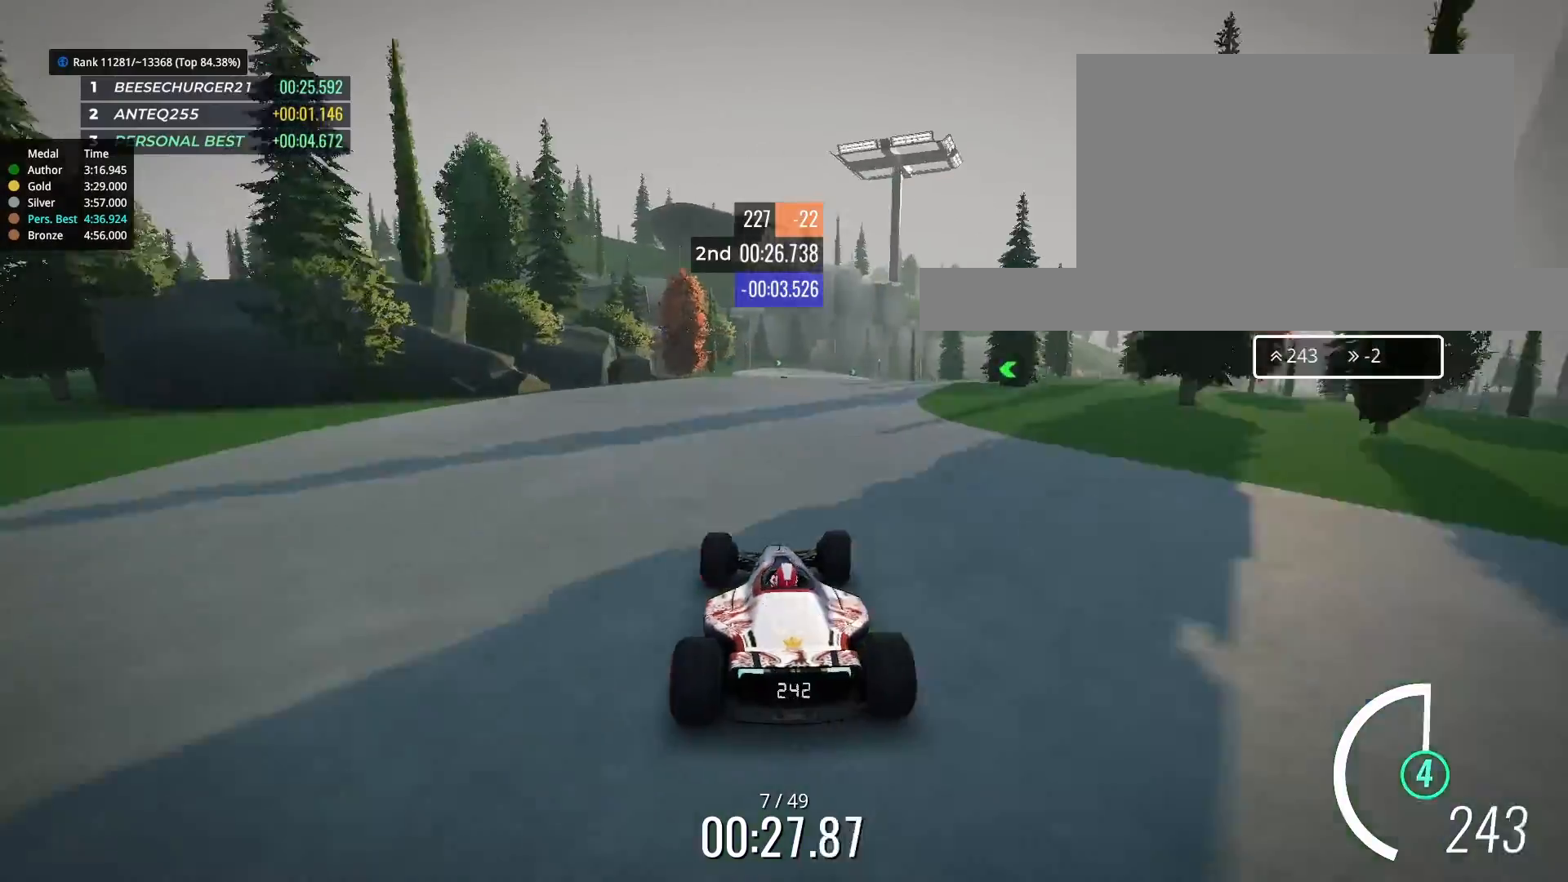
{"keys": ["up"], "events": [[33, "right", "up"], [300, "right", "down"], [333, "right", "up"]]}
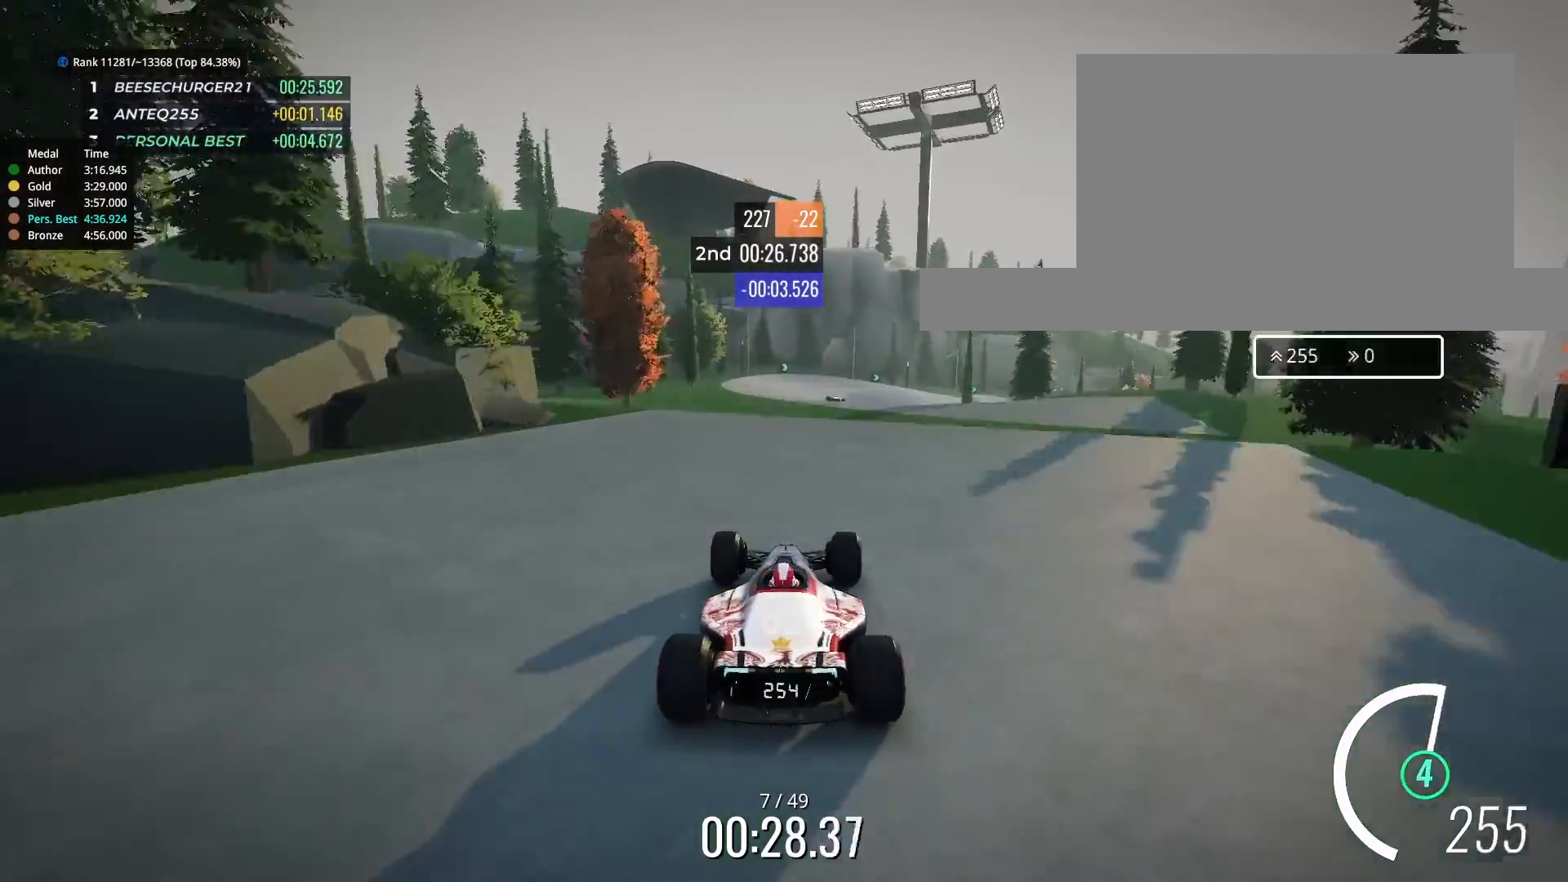
{"keys": ["up"], "events": [[67, "right", "down"], [167, "right", "up"]]}
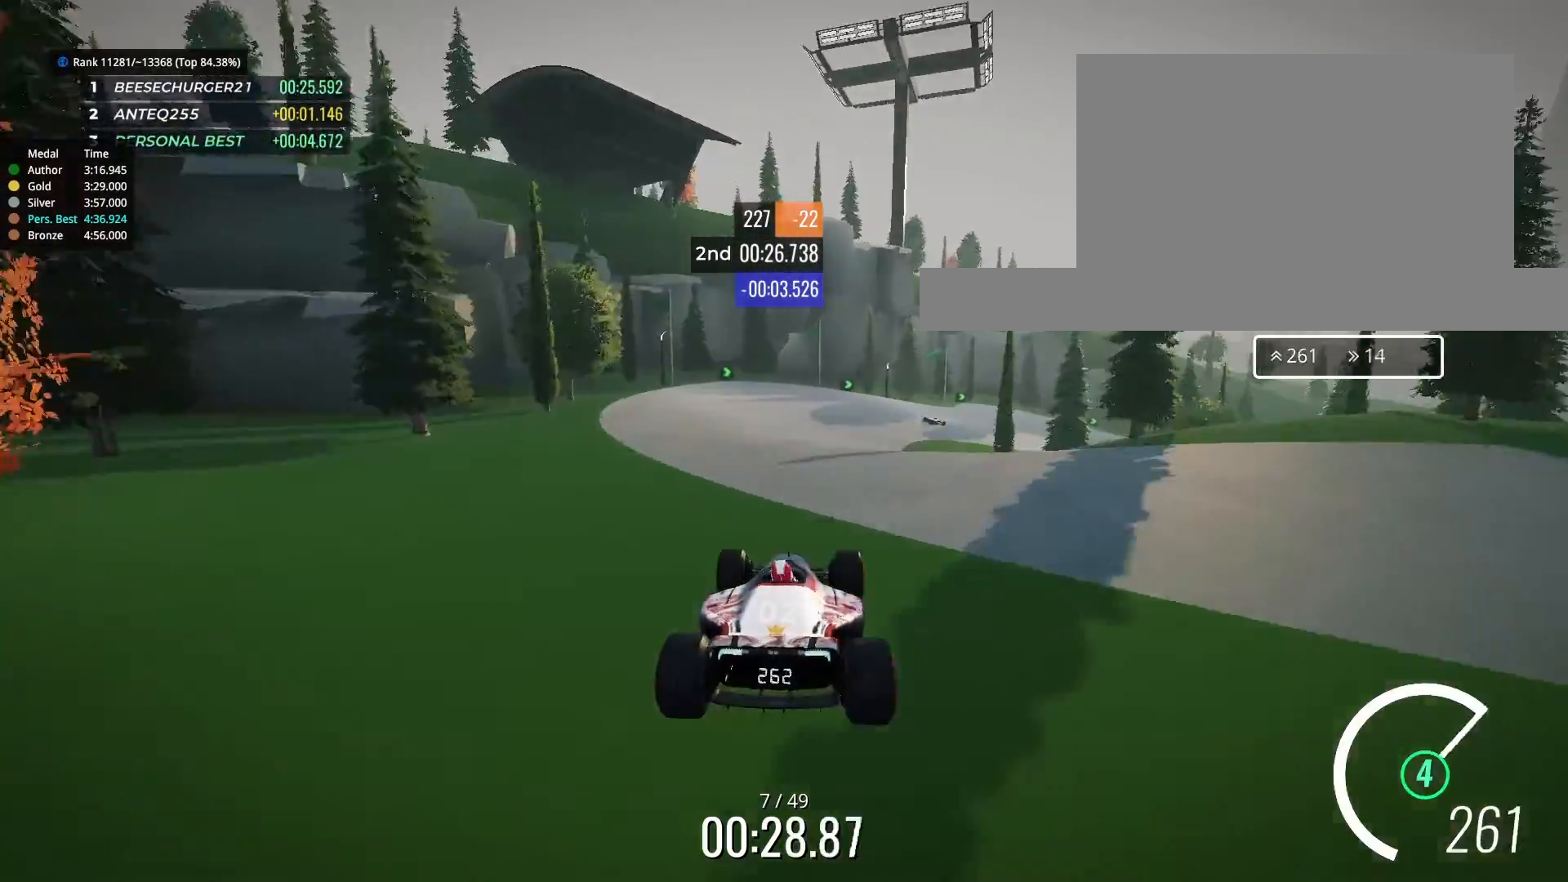
{"keys": ["up"], "events": [[33, "right", "down"], [500, "right", "up"]]}
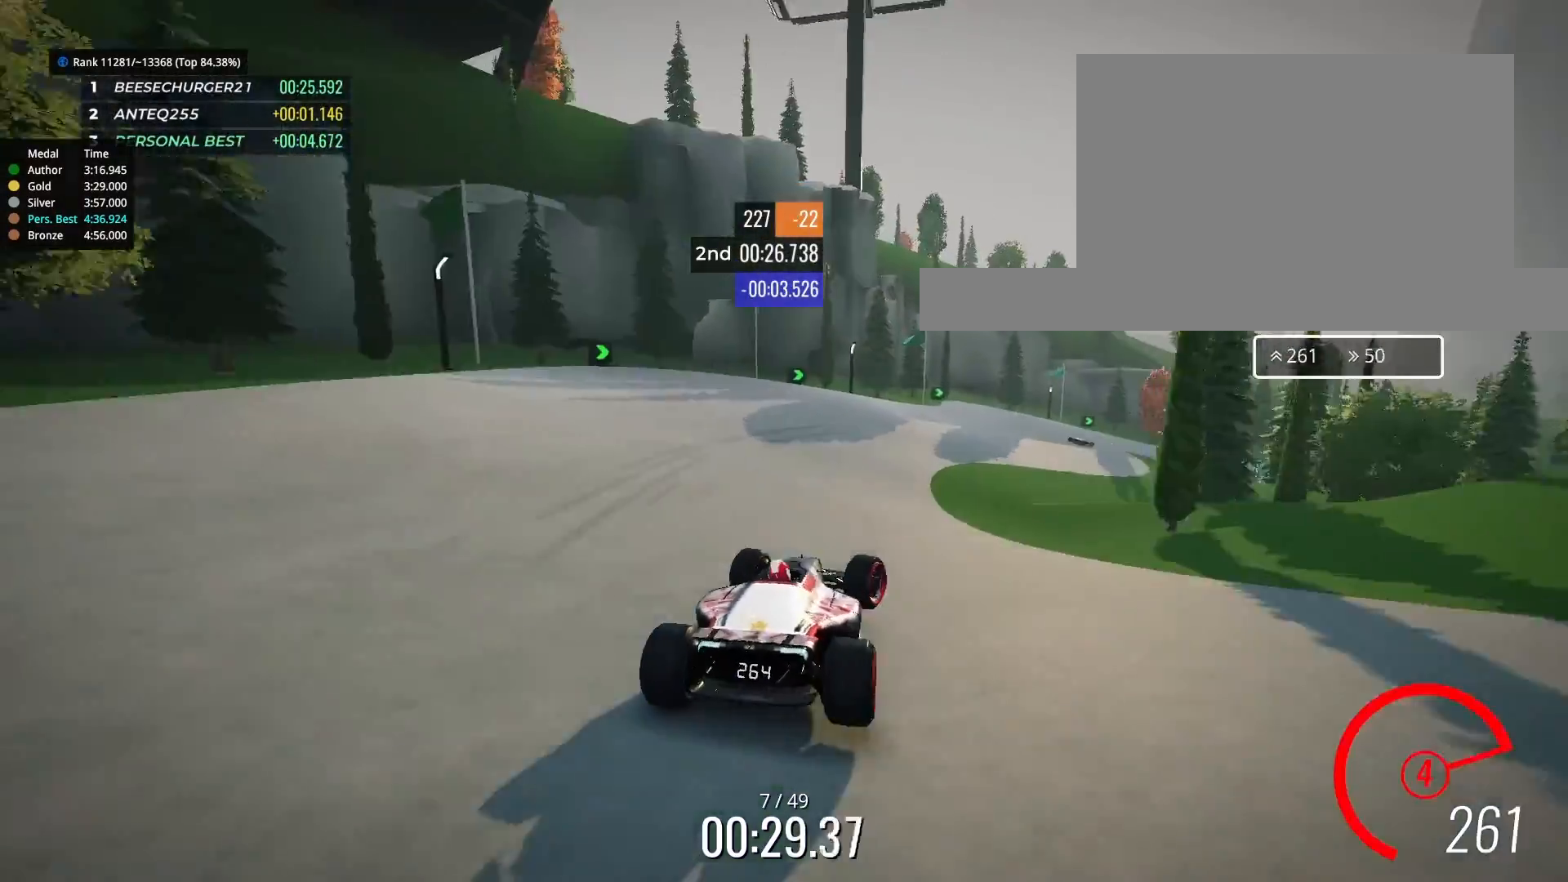
{"keys": ["up"], "events": [[100, "down", "down"], [133, "right", "down"], [467, "down", "up"], [467, "right", "up"]]}
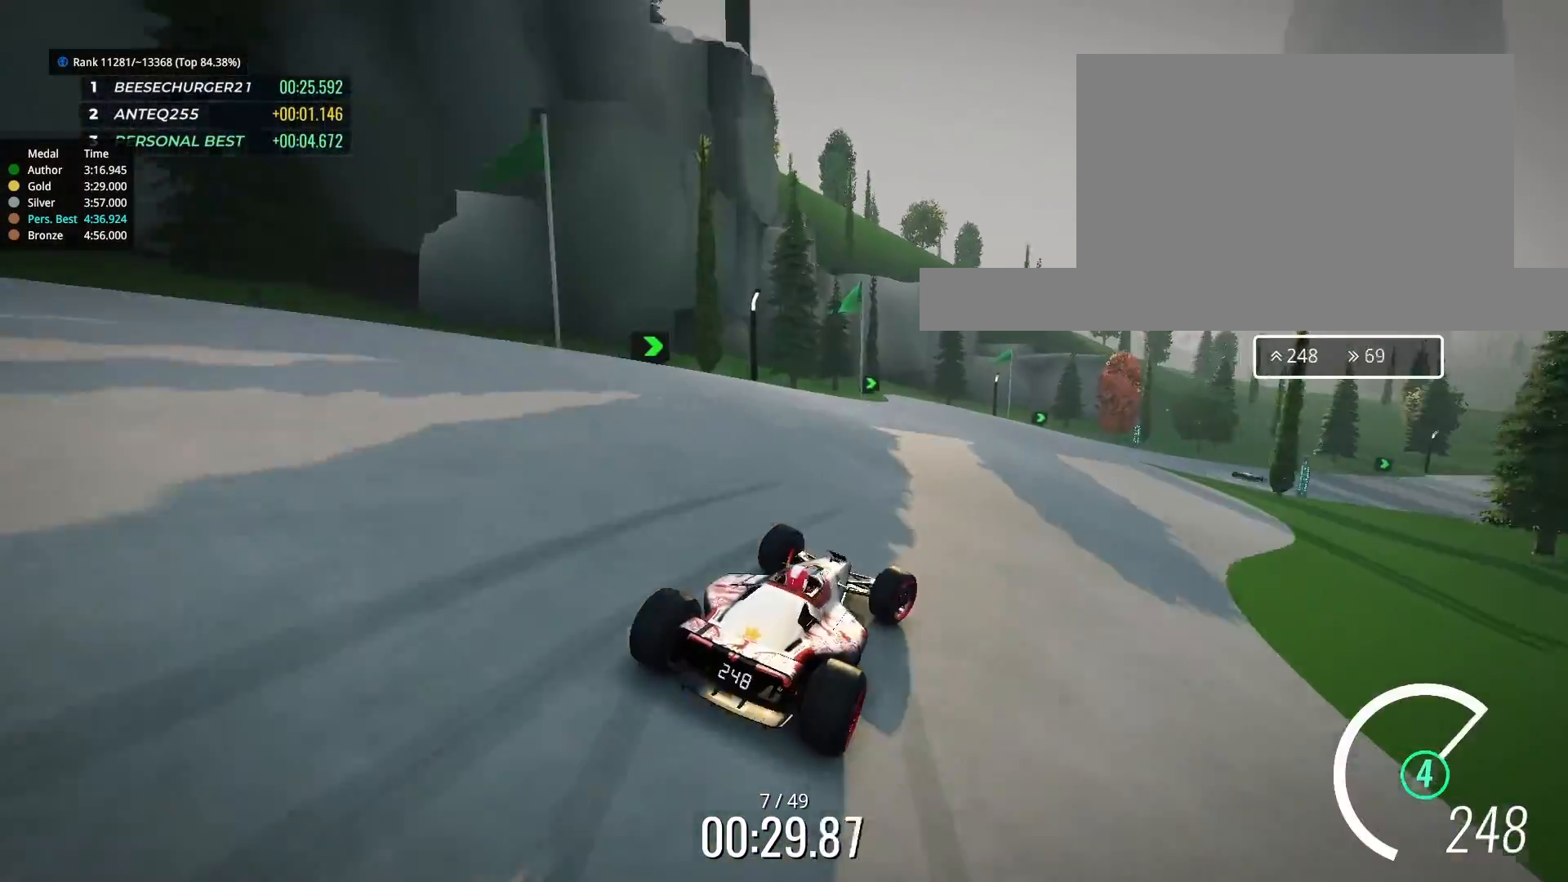
{"keys": ["up"], "events": [[133, "right", "down"], [333, "right", "up"]]}
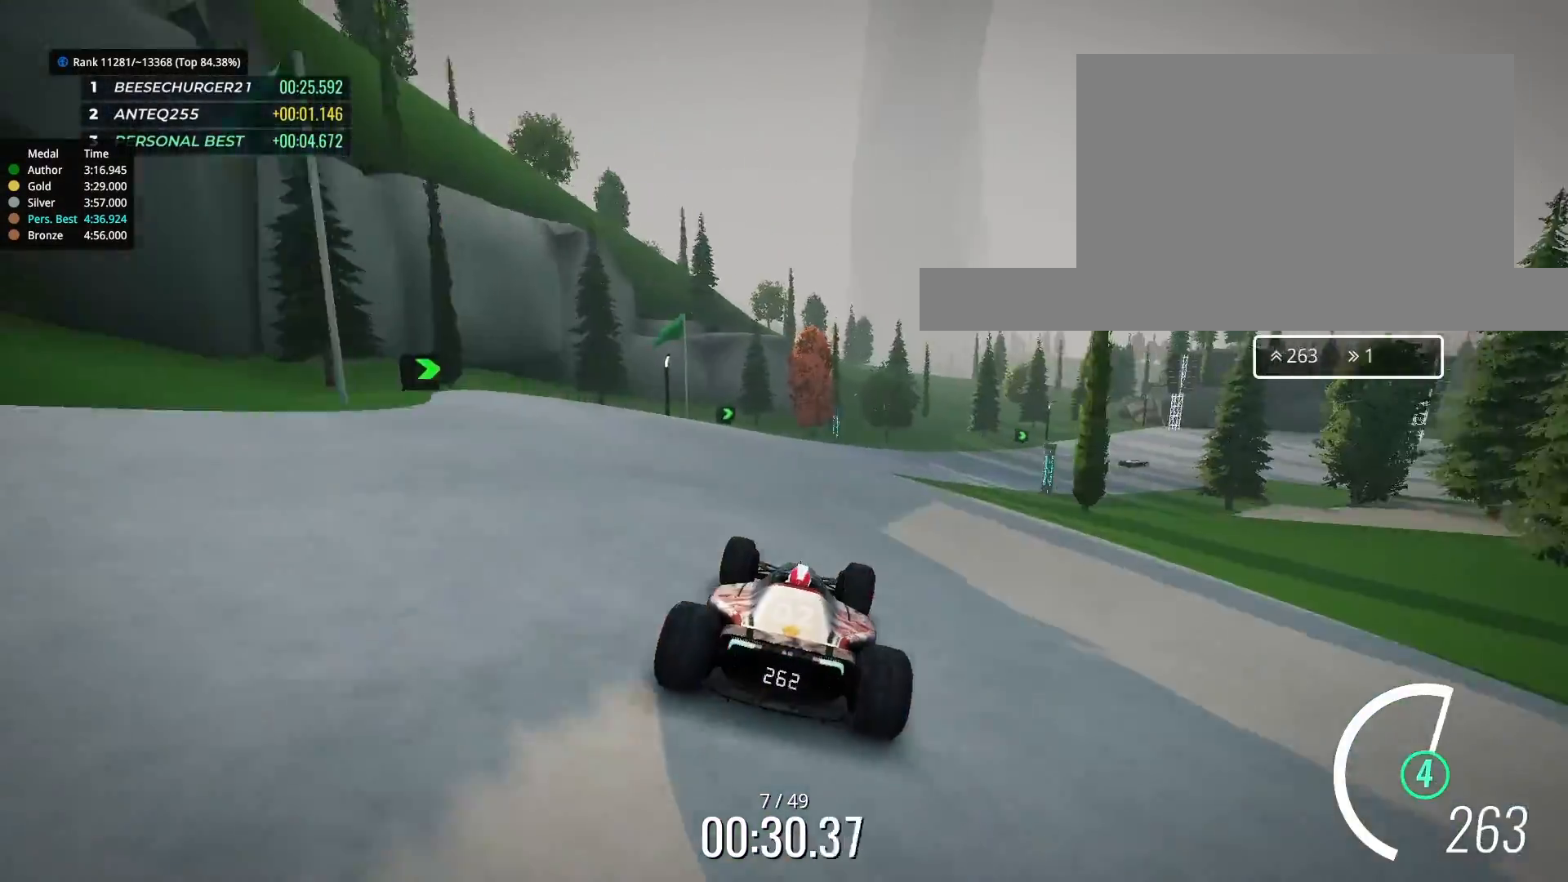
{"keys": ["right", "up"], "events": [[33, "right", "down"]]}
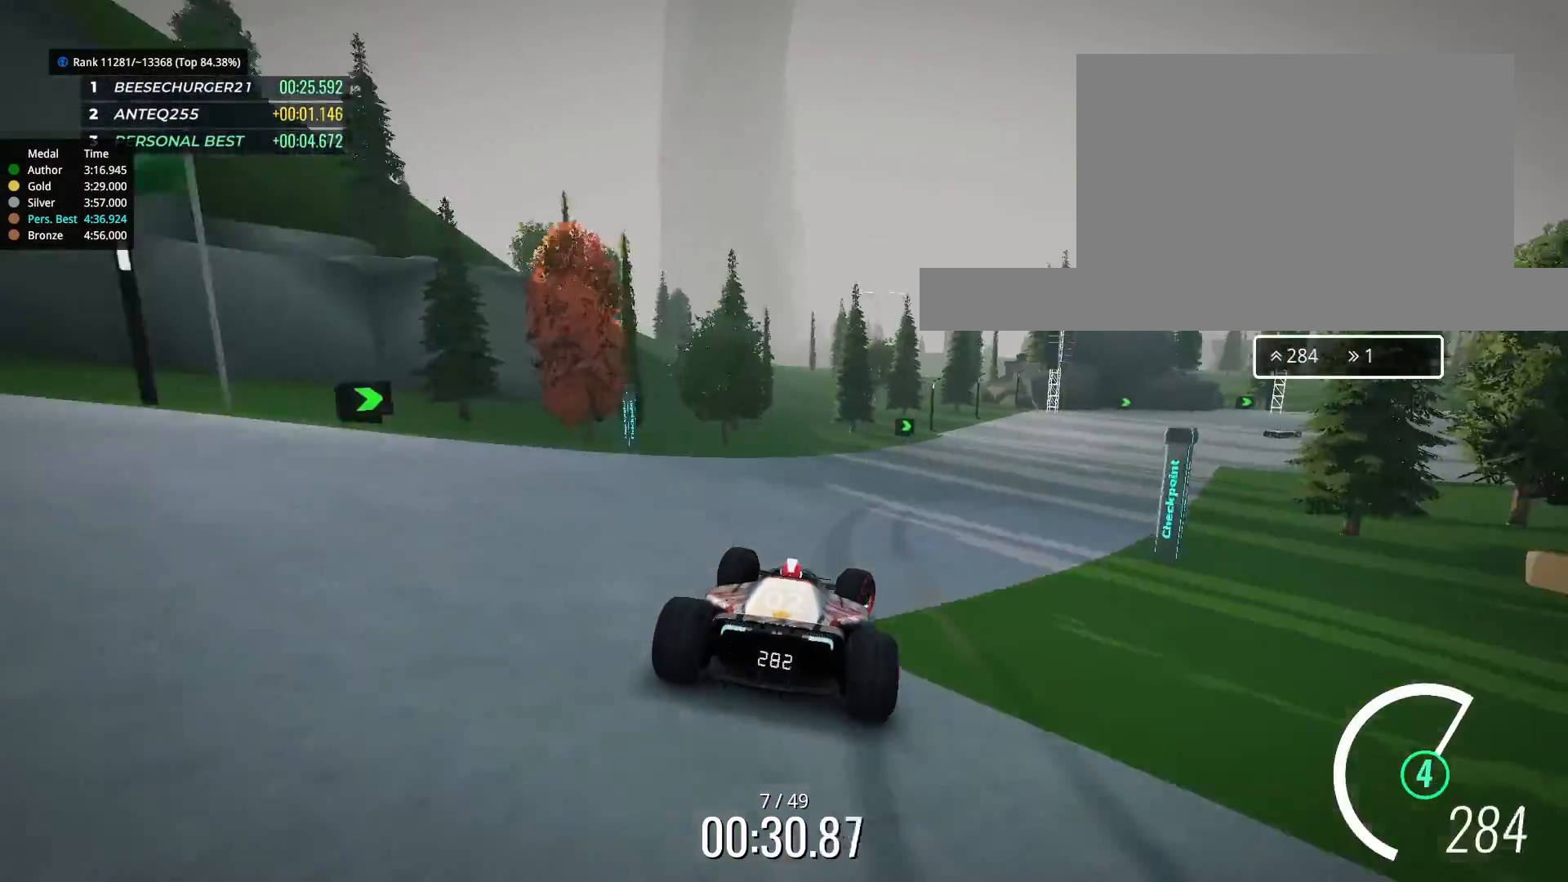
{"keys": ["right", "up"], "events": [[33, "up", "up"], [67, "up", "down"]]}
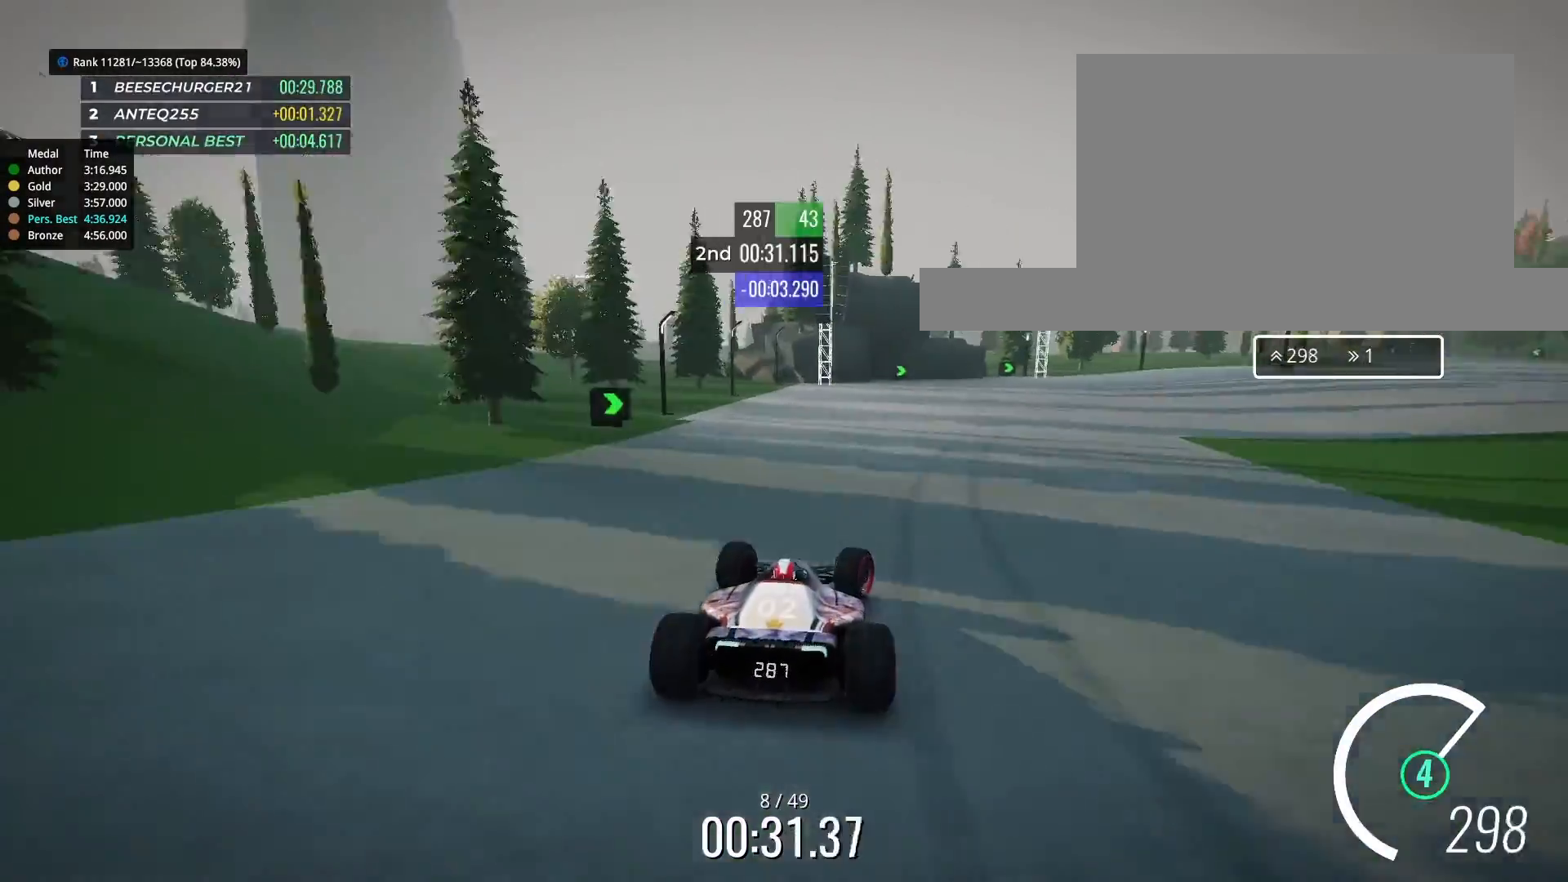
{"keys": ["right", "up"], "events": [[367, "up", "up"], [467, "up", "down"]]}
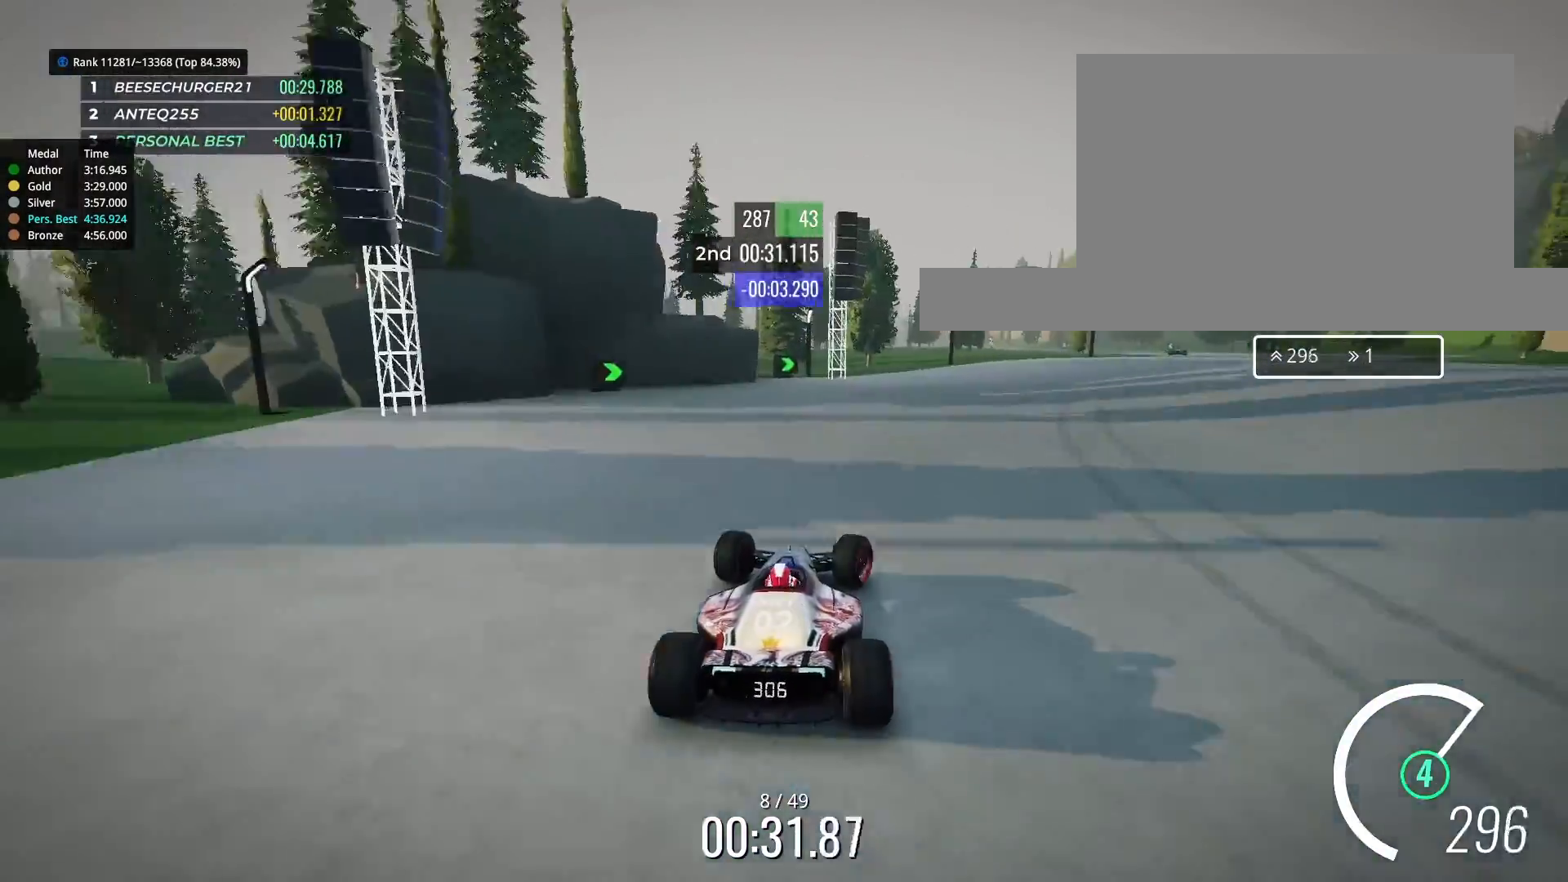
{"keys": ["left", "up"], "events": [[433, "right", "up"], [467, "left", "down"]]}
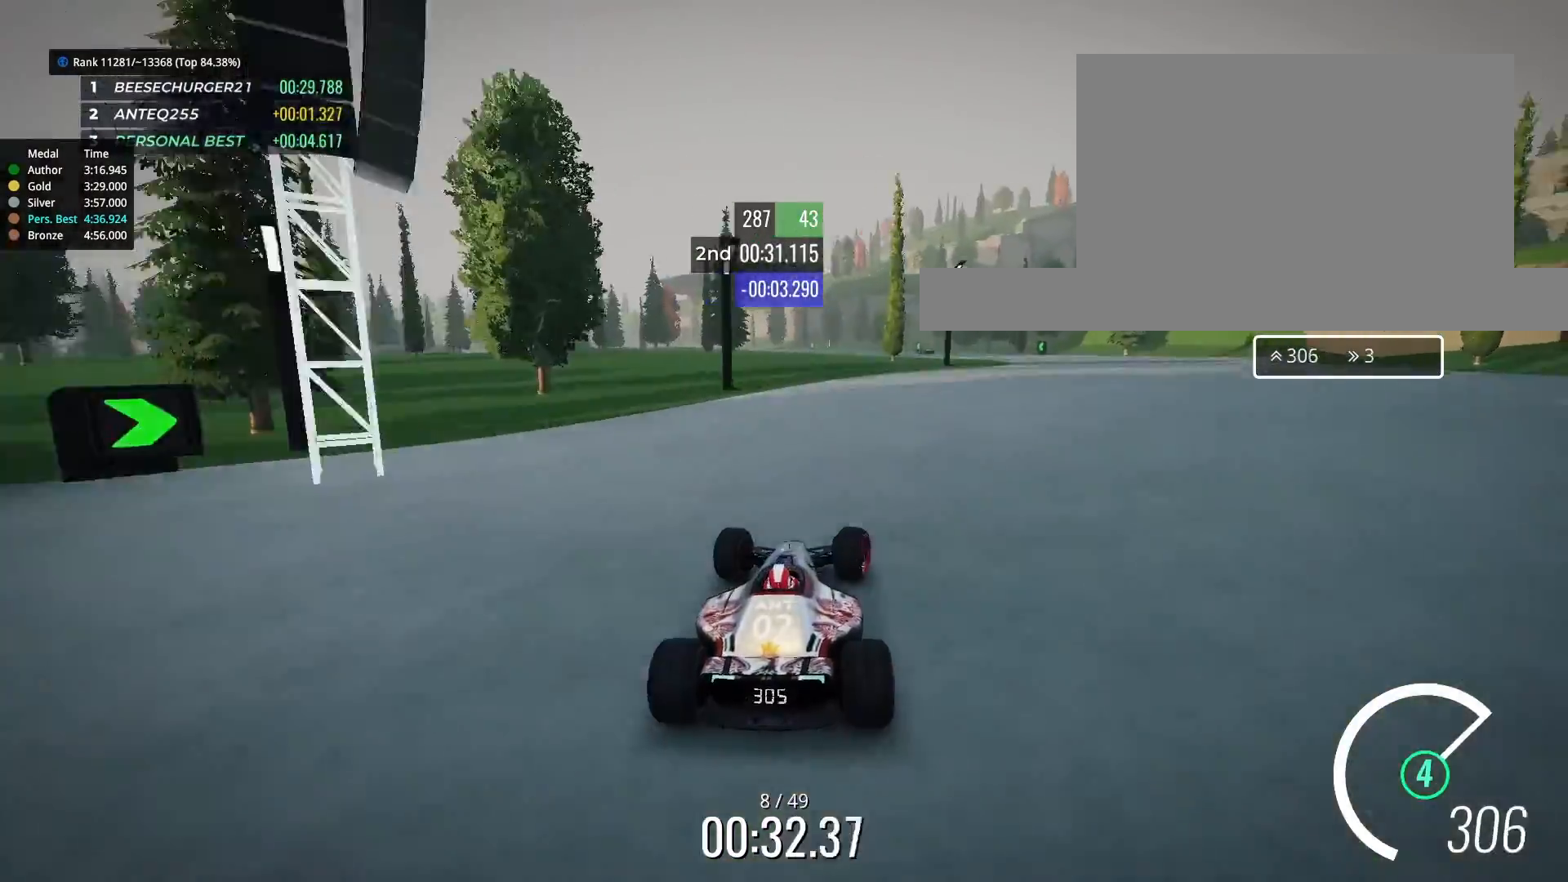
{"keys": ["right", "up"], "events": [[133, "left", "up"], [433, "right", "down"]]}
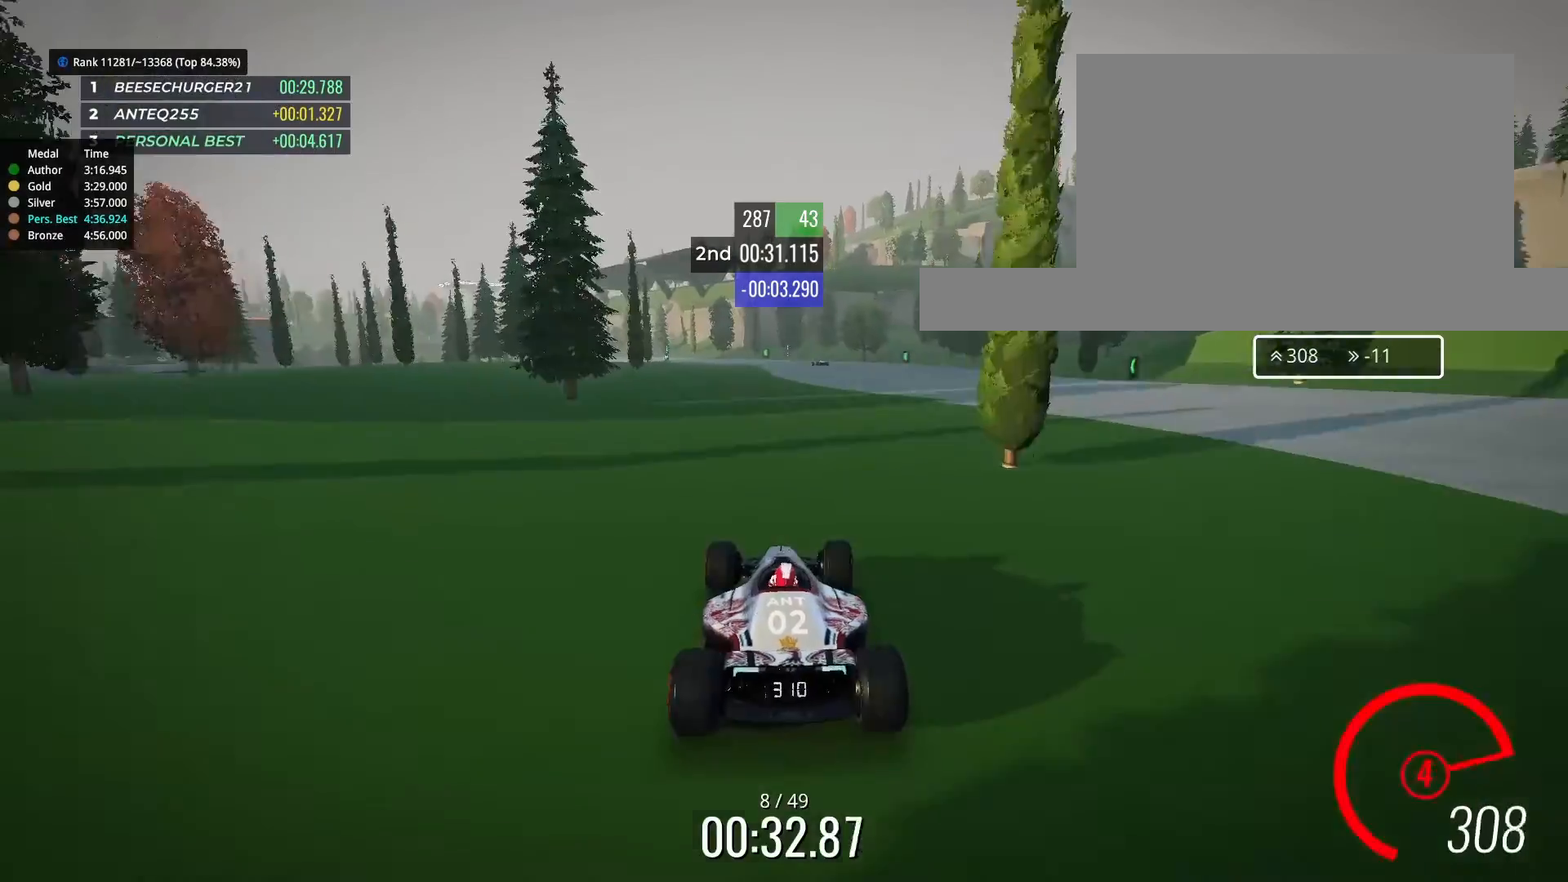
{"keys": ["up"], "events": [[100, "right", "up"]]}
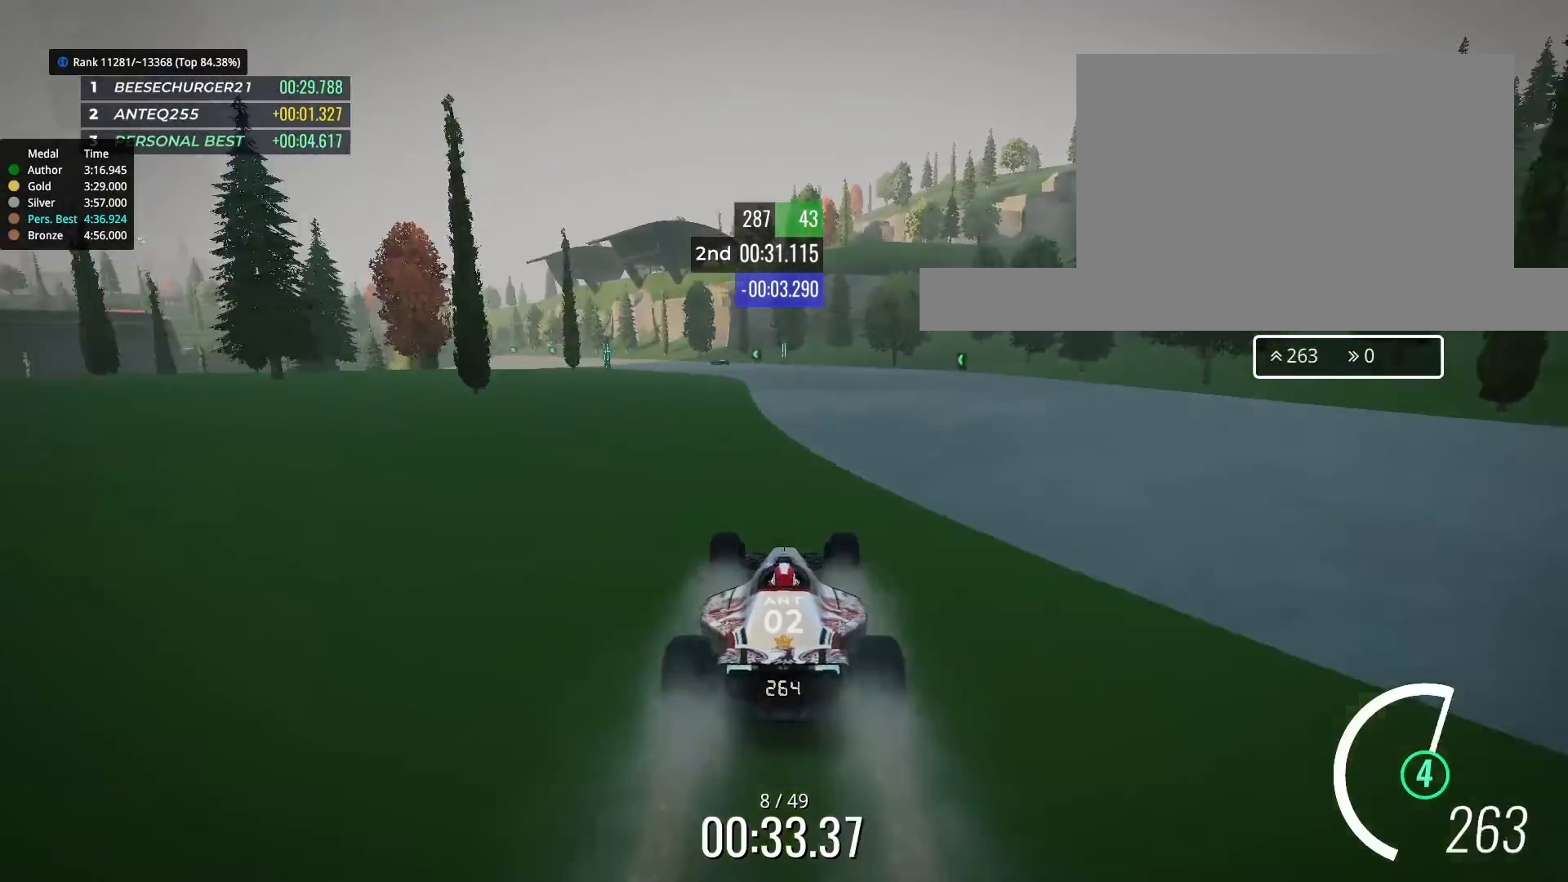
{"keys": [], "events": [[33, "up", "up"]]}
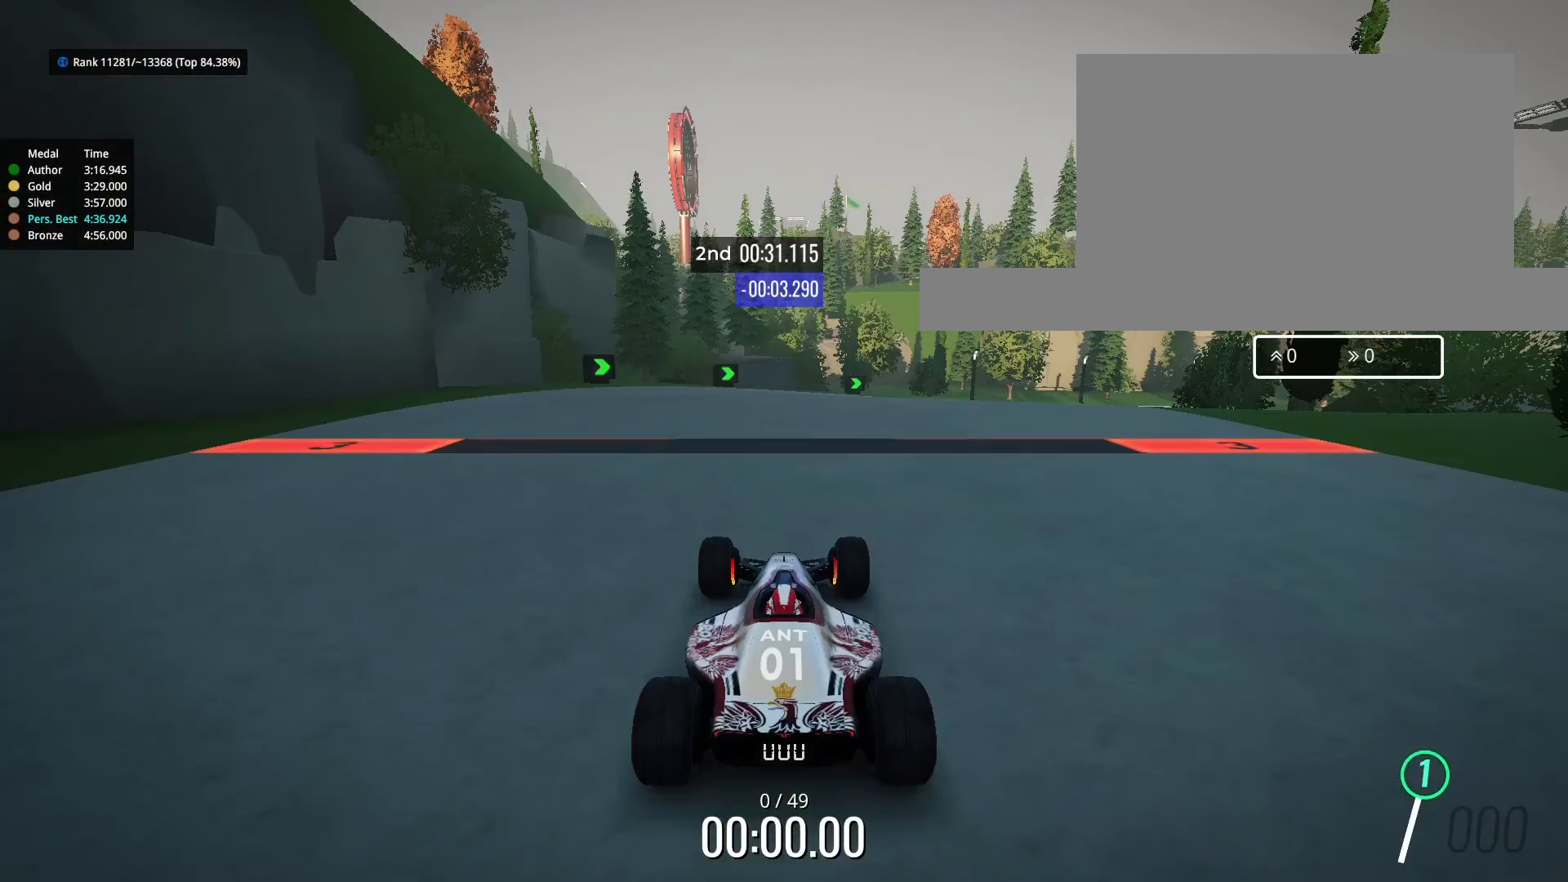
{"keys": [], "events": []}
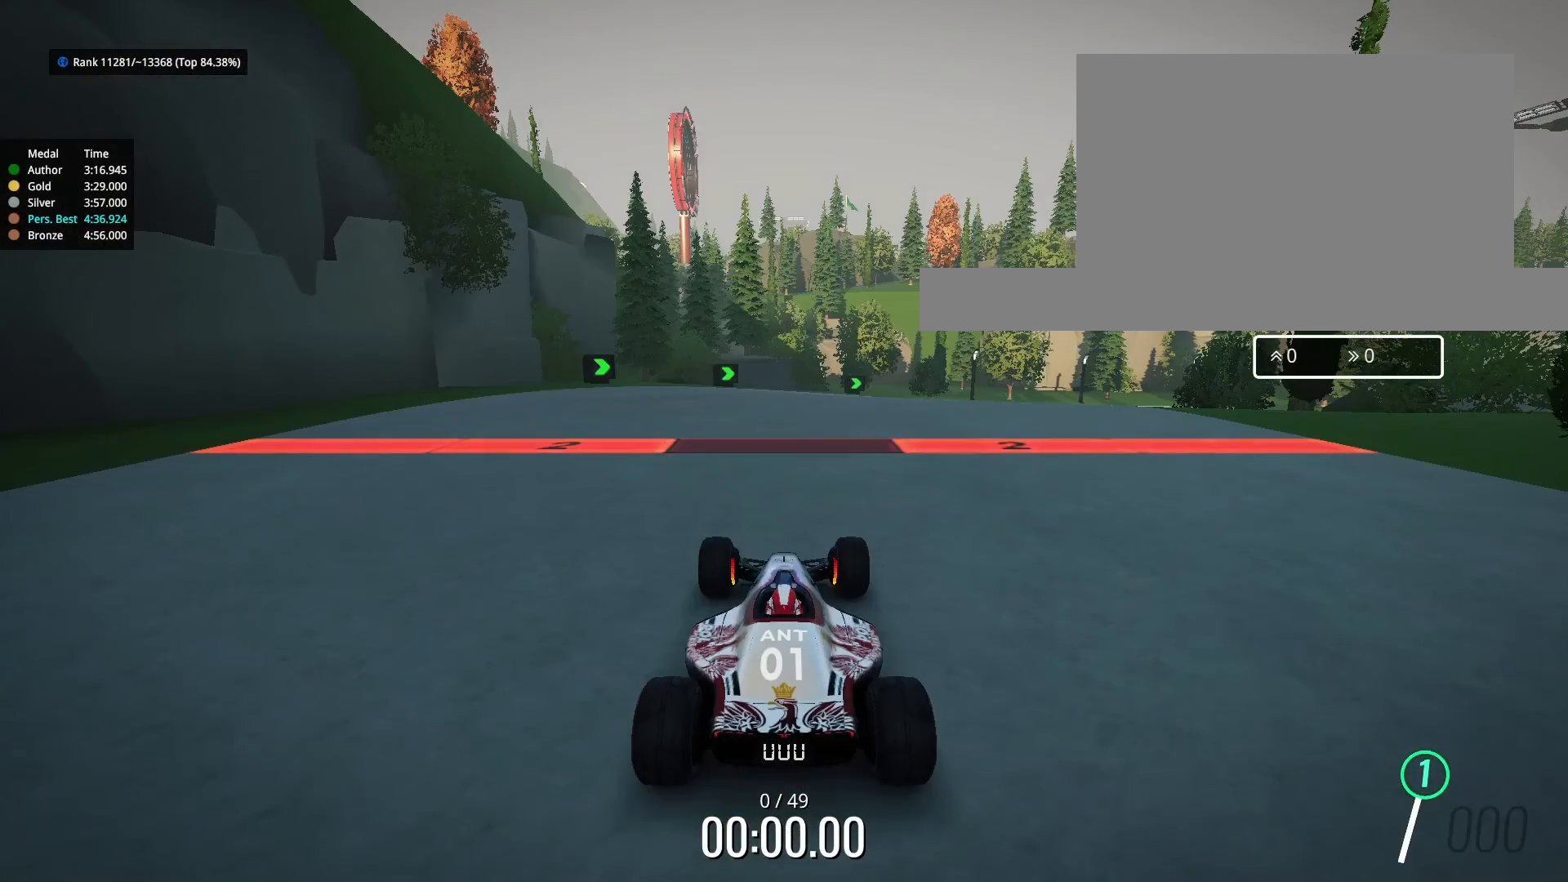
{"keys": [], "events": []}
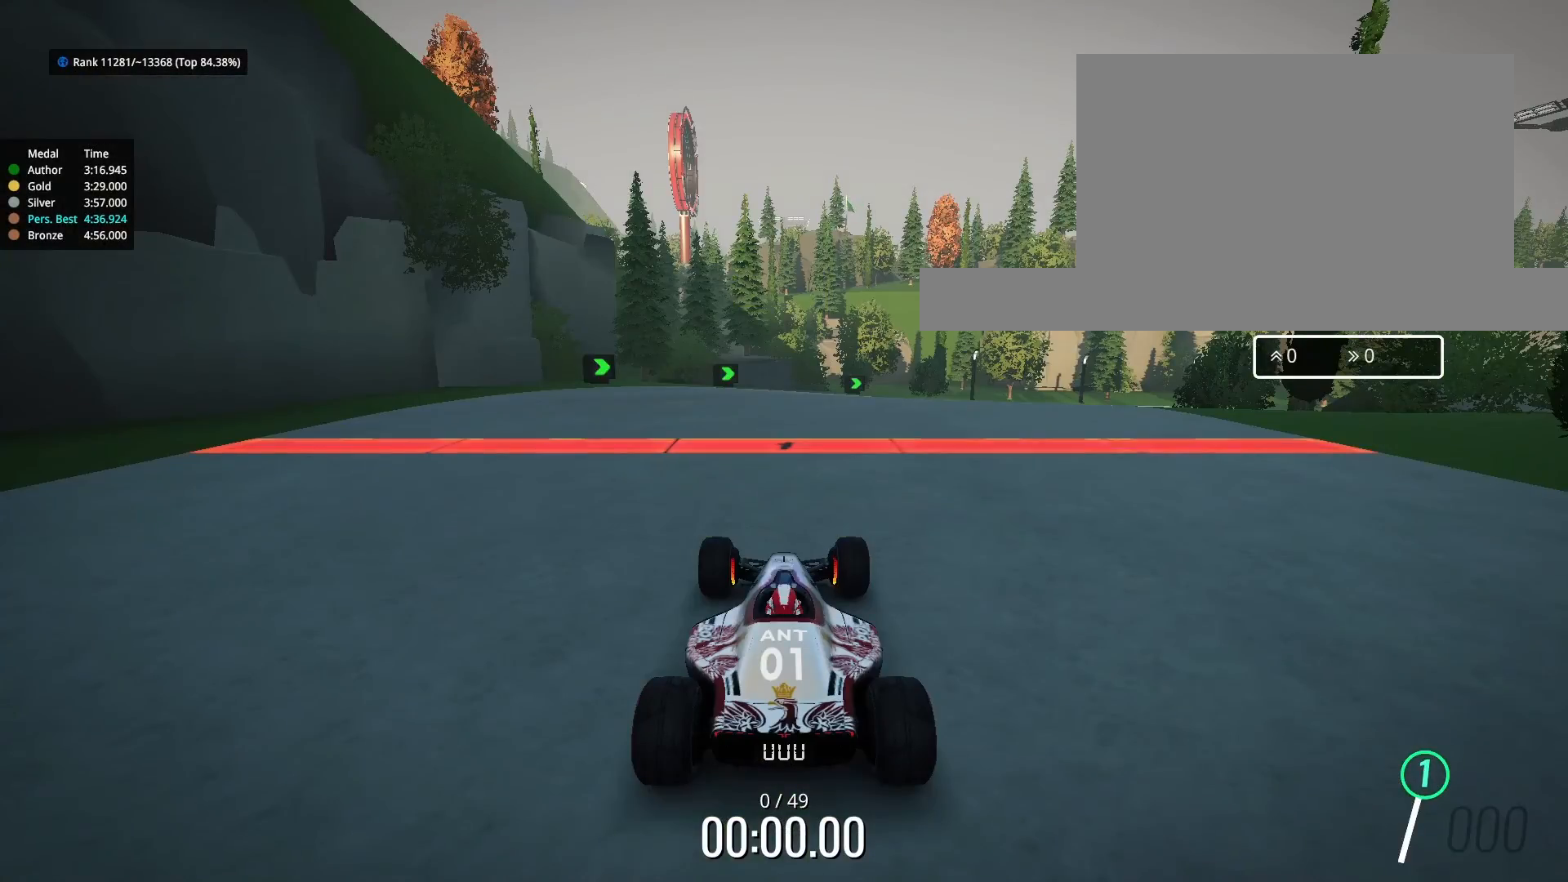
{"keys": ["right", "up"], "events": [[133, "right", "down"], [133, "up", "down"], [233, "right", "up"], [467, "right", "down"]]}
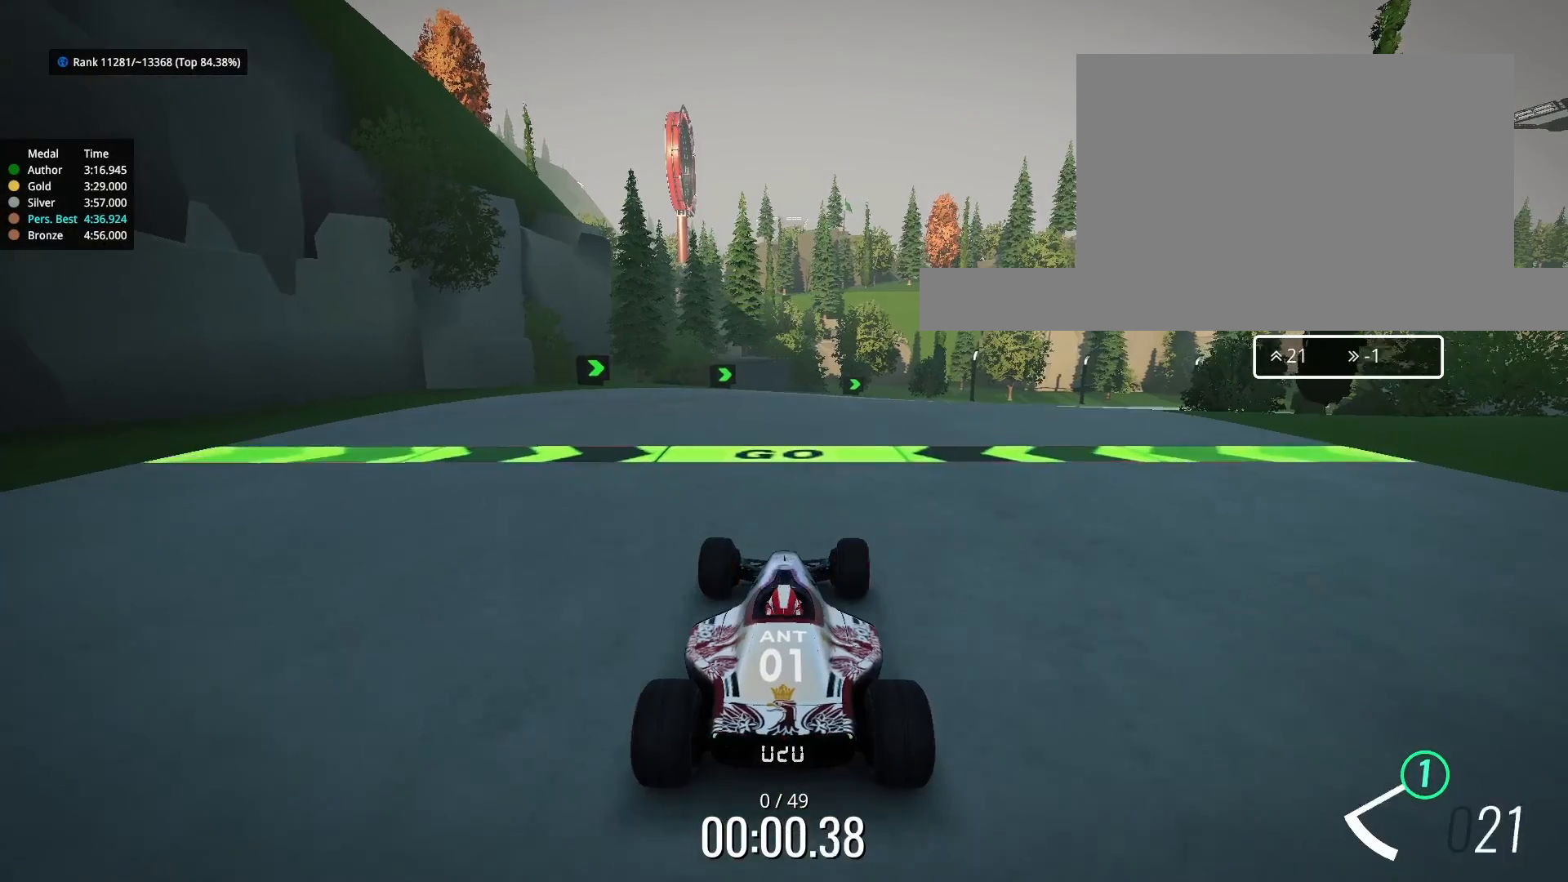
{"keys": ["up"], "events": [[33, "right", "up"], [167, "right", "down"], [267, "right", "up"], [433, "right", "down"], [500, "right", "up"]]}
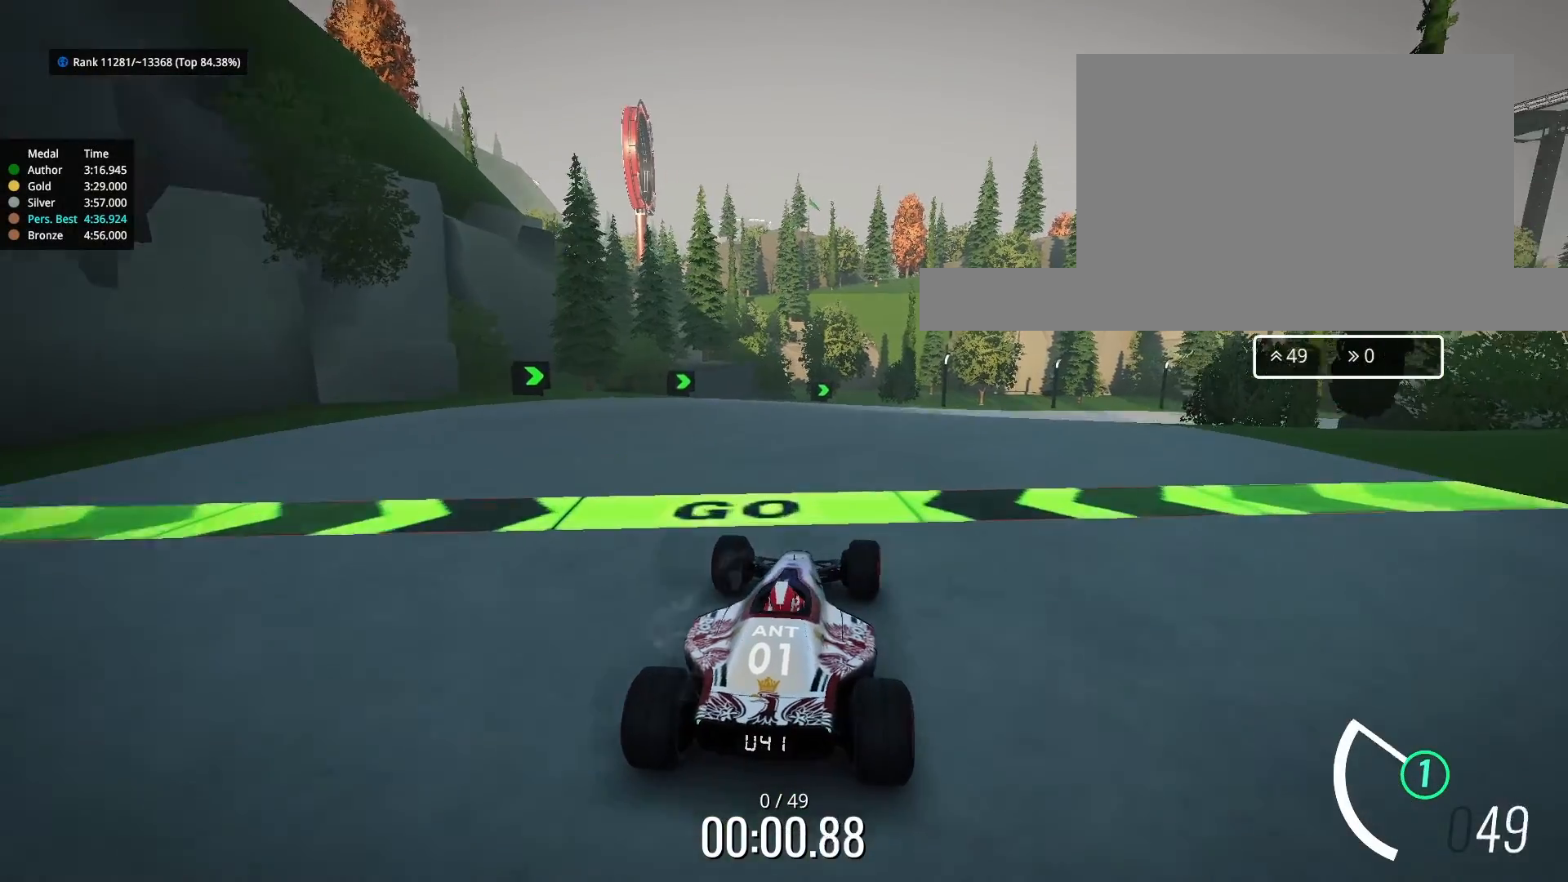
{"keys": ["up"], "events": [[167, "right", "down"], [233, "right", "up"], [433, "right", "down"], [500, "right", "up"]]}
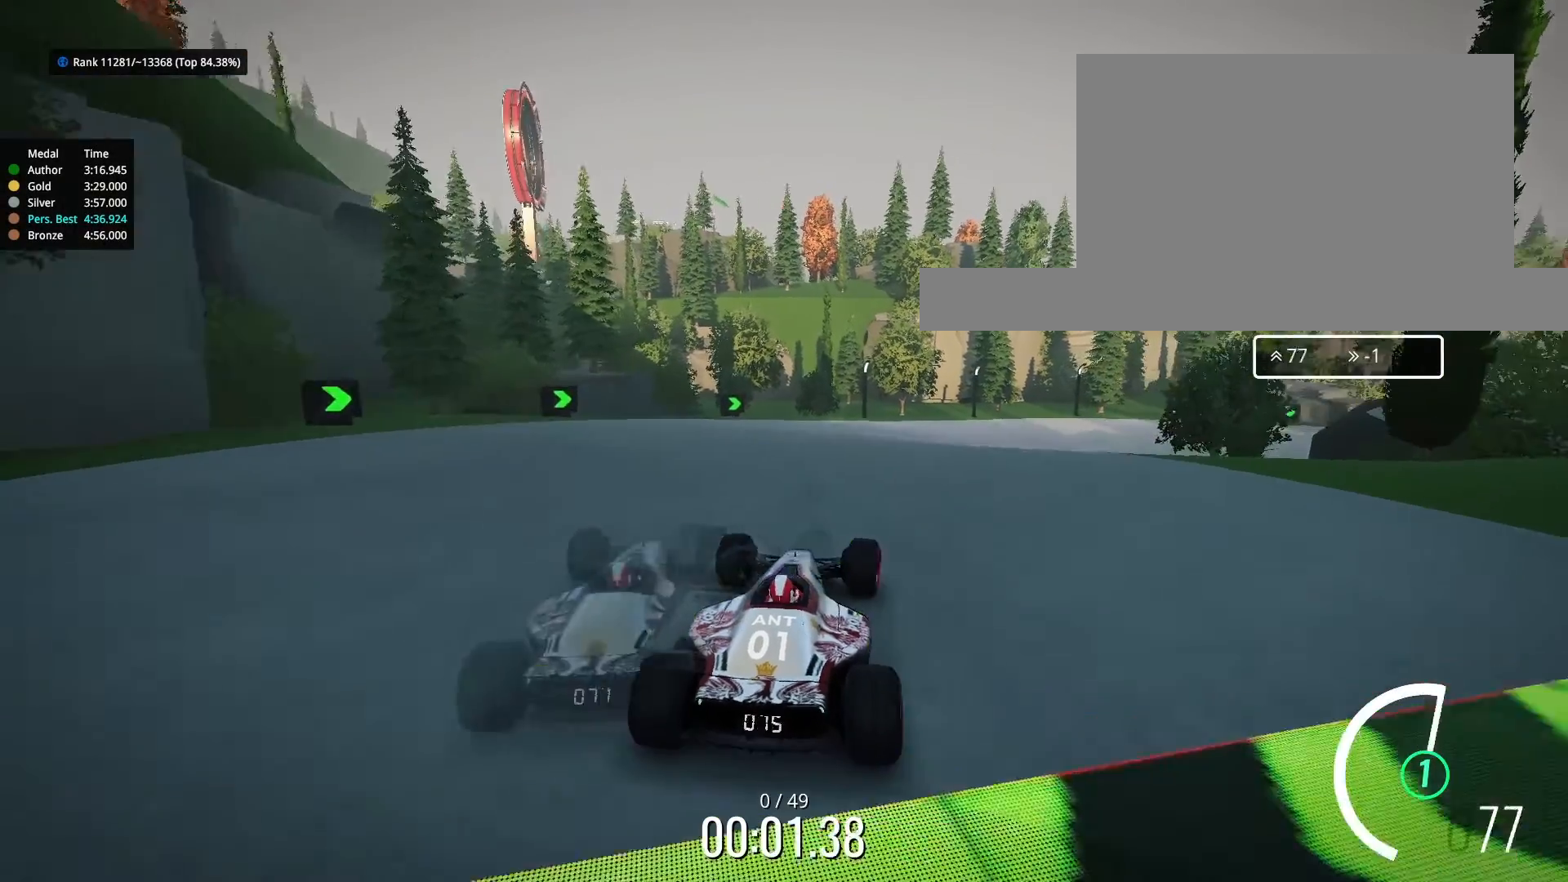
{"keys": ["right", "up"], "events": [[500, "right", "down"]]}
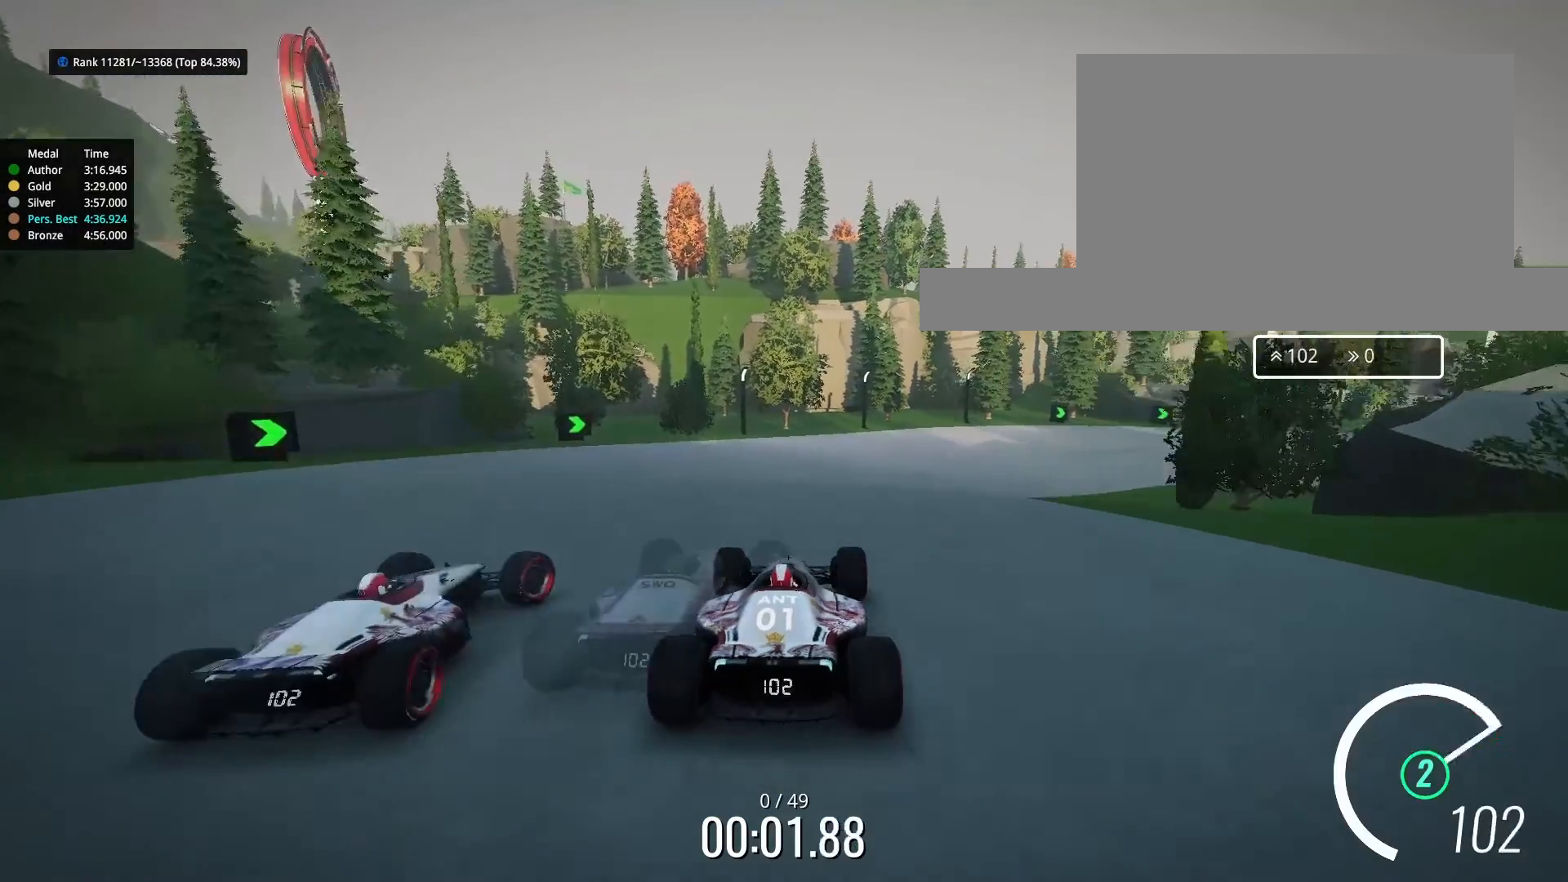
{"keys": ["up"], "events": [[100, "right", "up"], [267, "right", "down"], [433, "right", "up"]]}
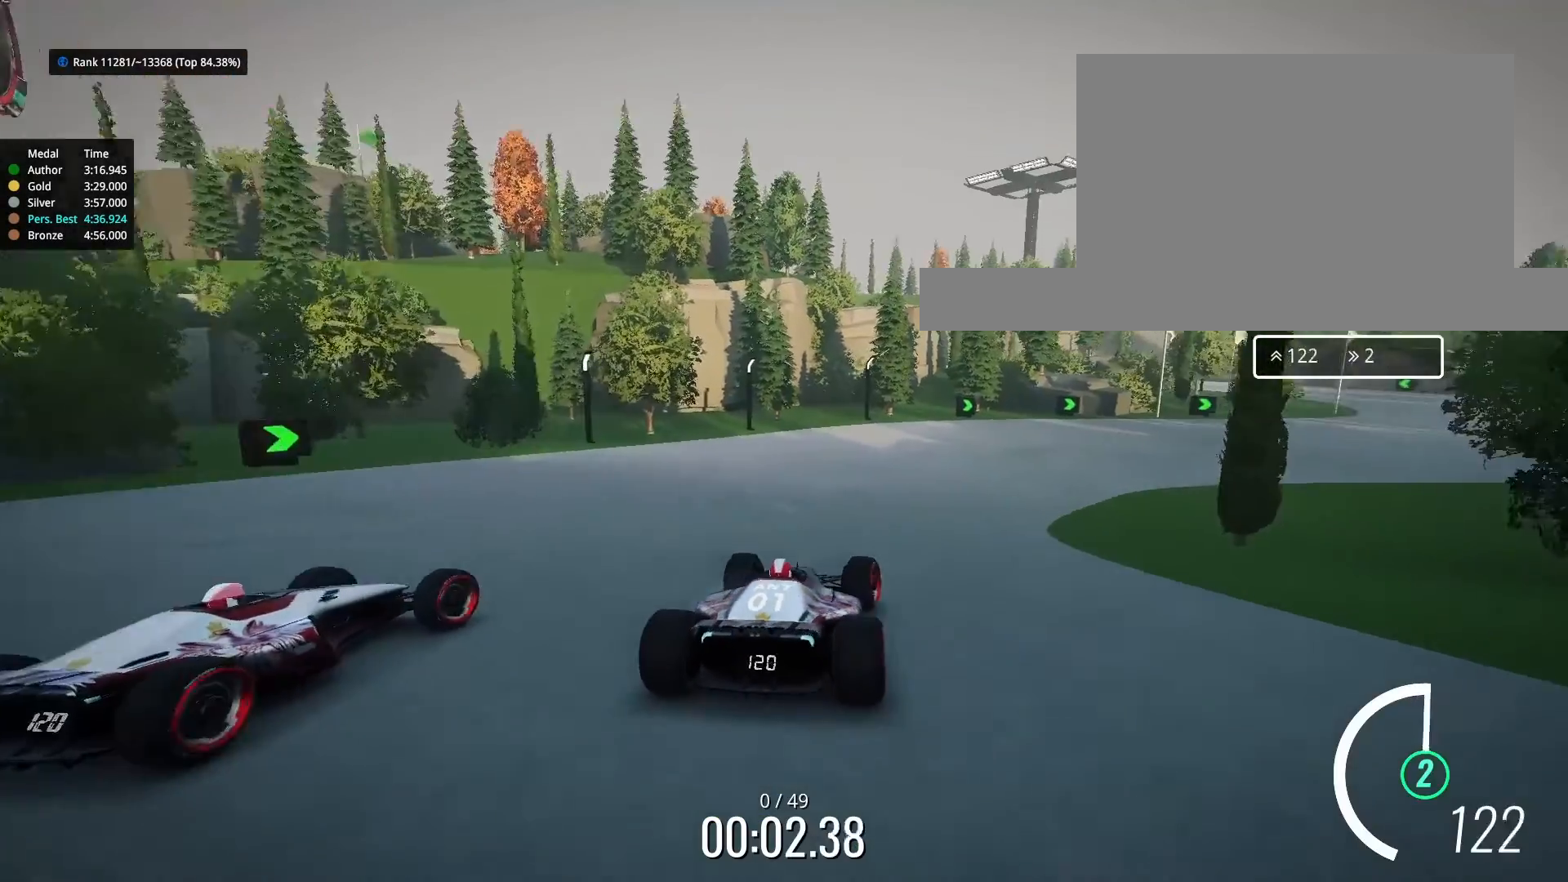
{"keys": ["right", "up"], "events": [[33, "right", "down"], [133, "right", "up"], [233, "right", "down"], [333, "right", "up"], [400, "right", "down"]]}
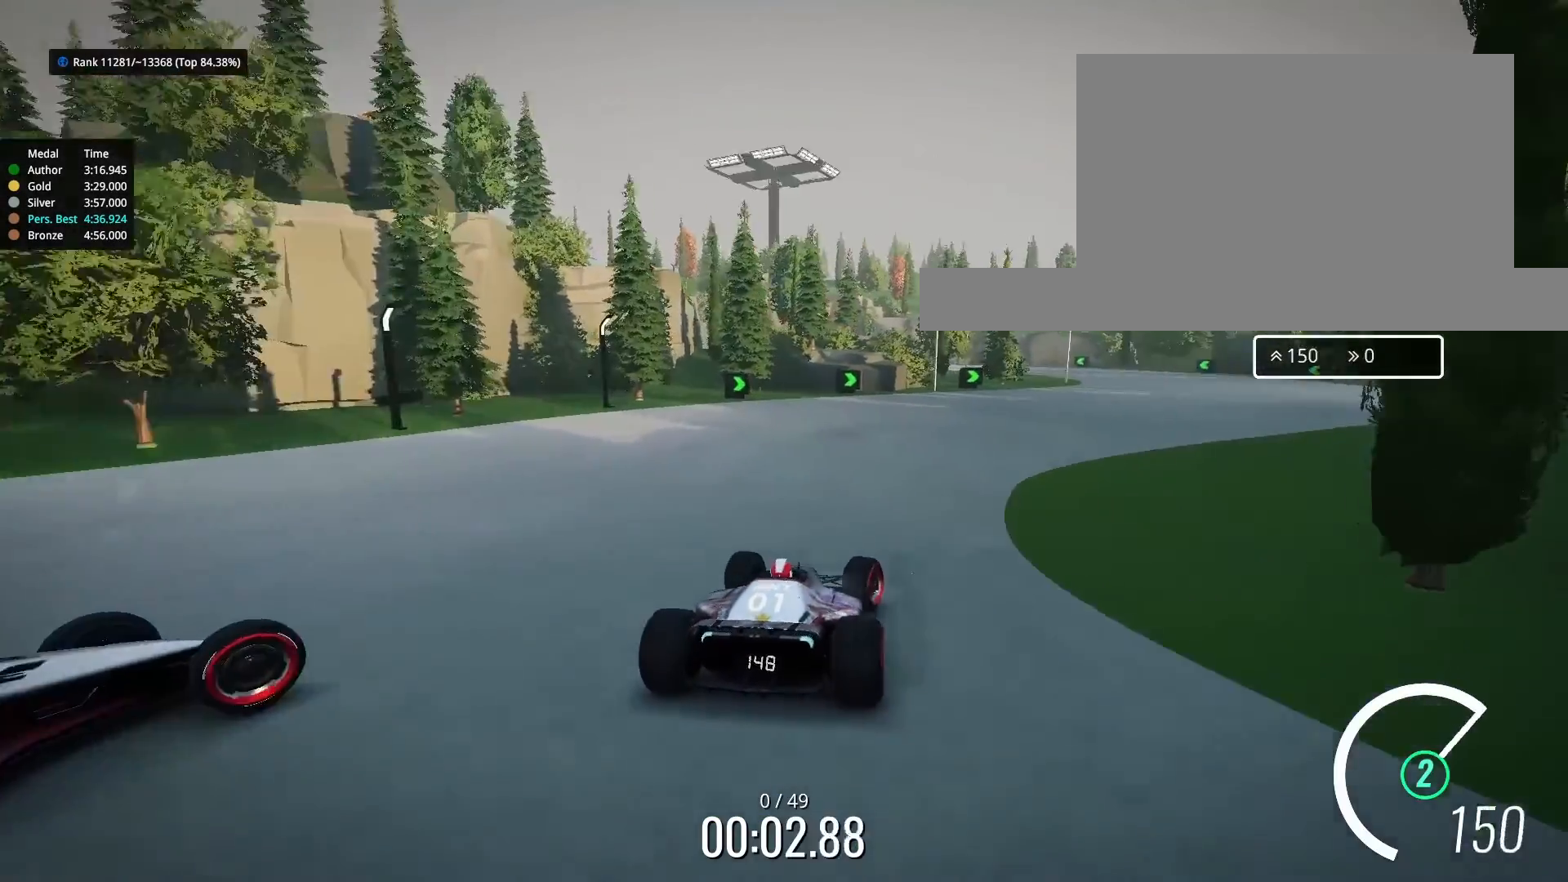
{"keys": ["up"], "events": [[367, "right", "up"]]}
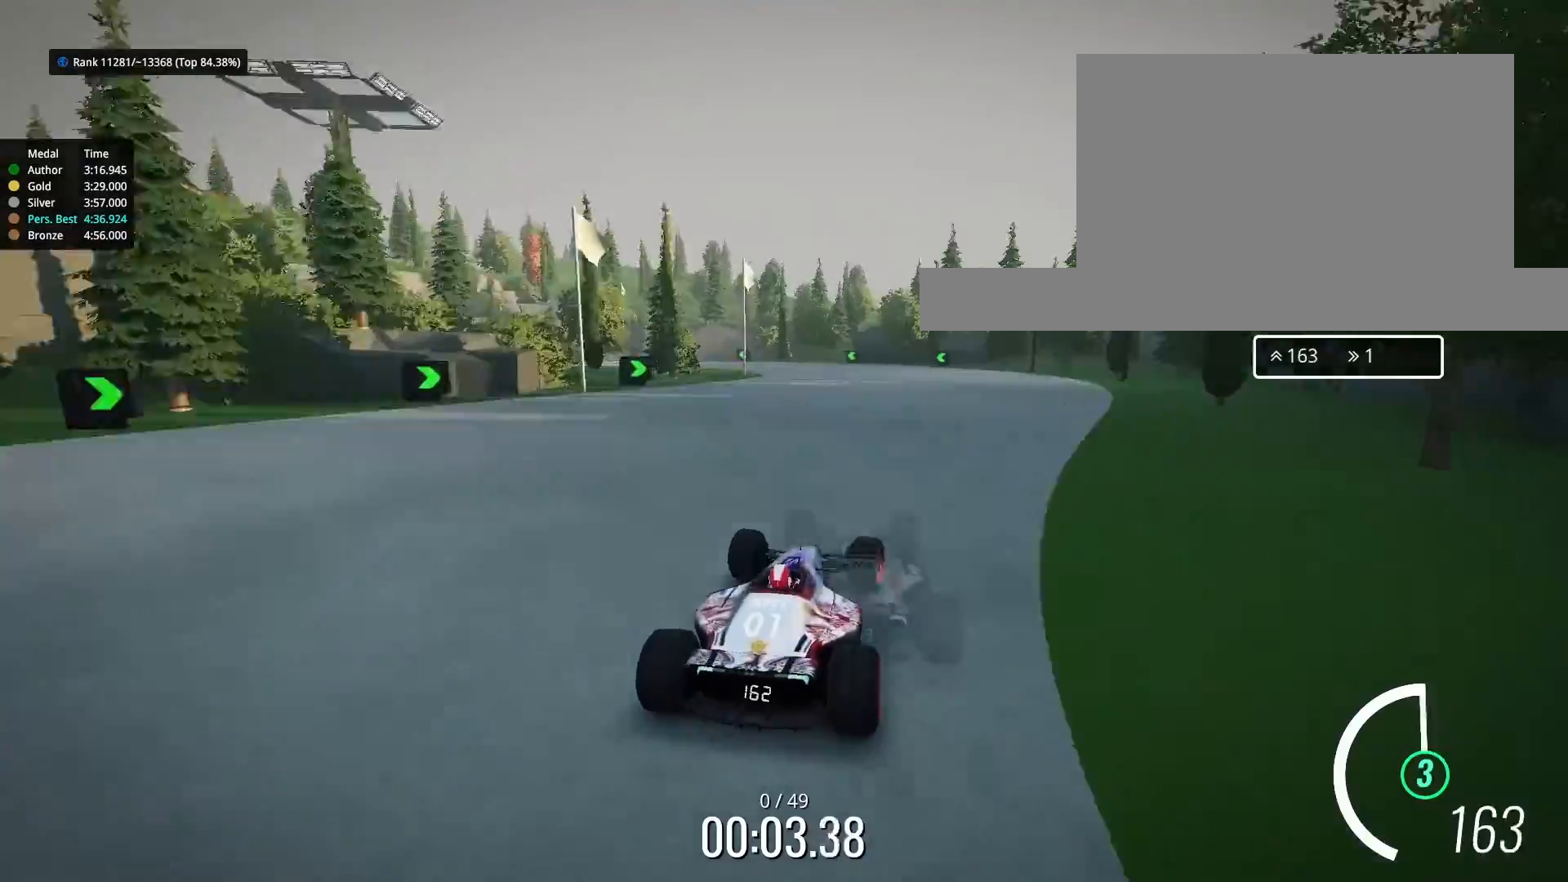
{"keys": ["up"], "events": [[167, "left", "down"], [267, "left", "up"], [333, "left", "down"], [433, "left", "up"]]}
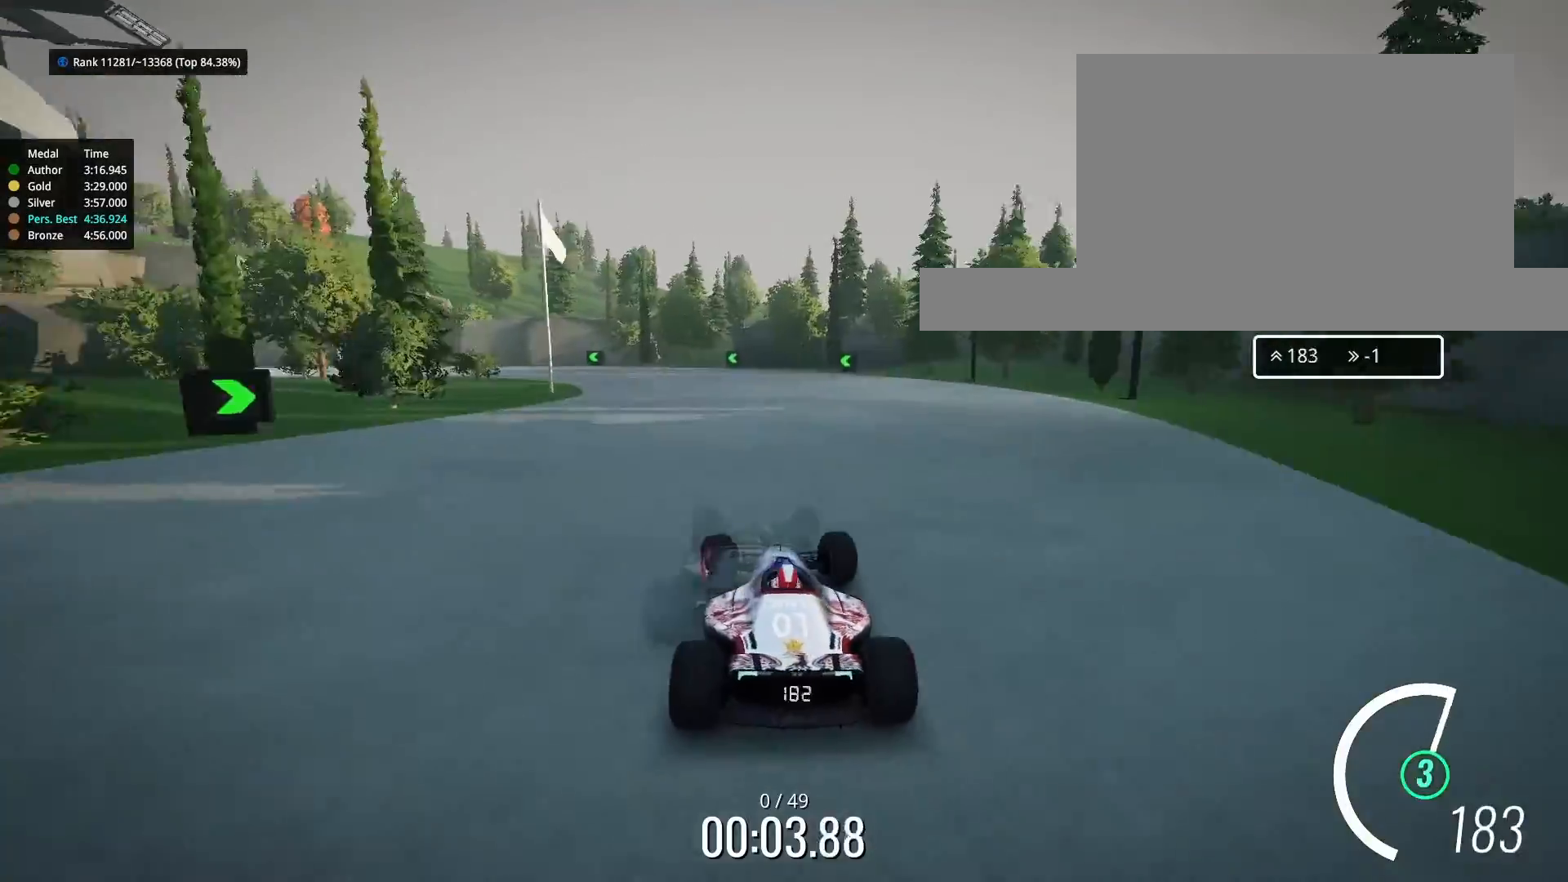
{"keys": ["left", "up"], "events": [[33, "left", "down"], [333, "left", "up"], [500, "left", "down"]]}
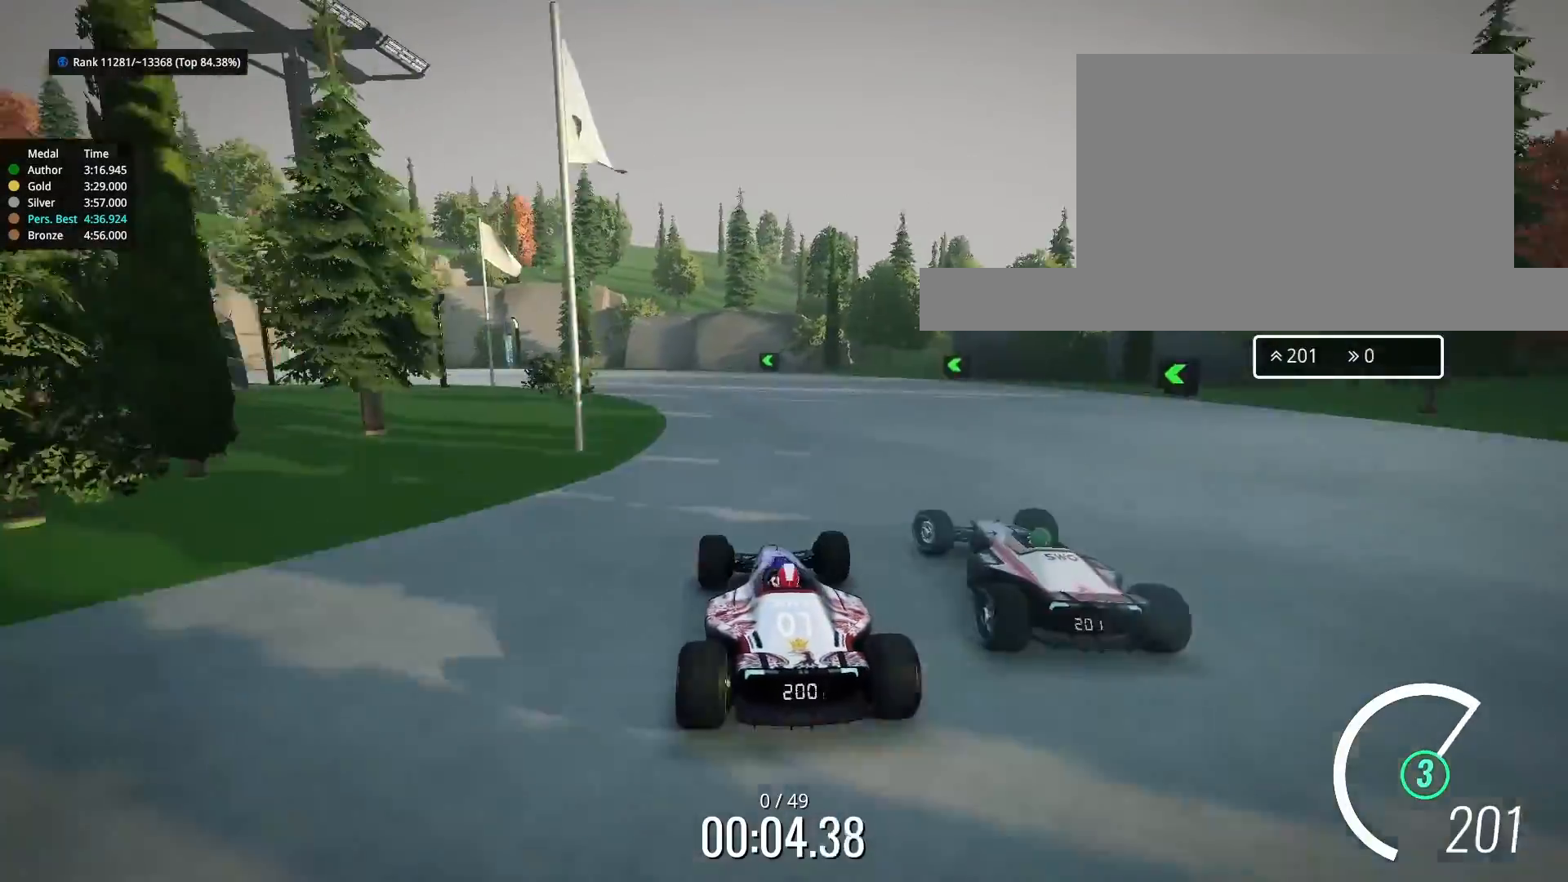
{"keys": ["left", "up"], "events": []}
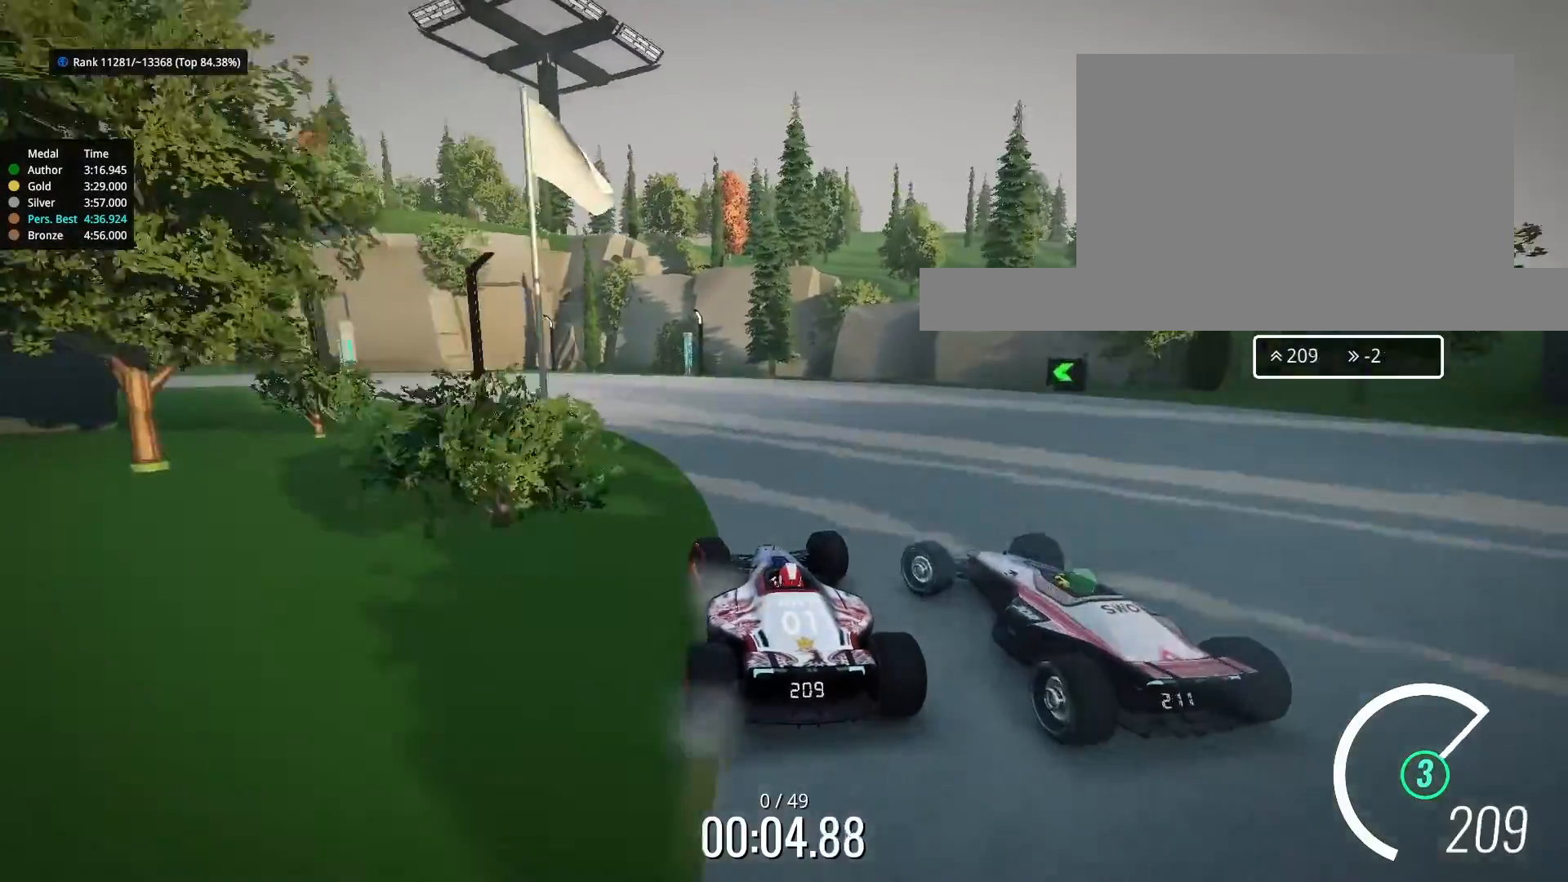
{"keys": ["left", "up"], "events": []}